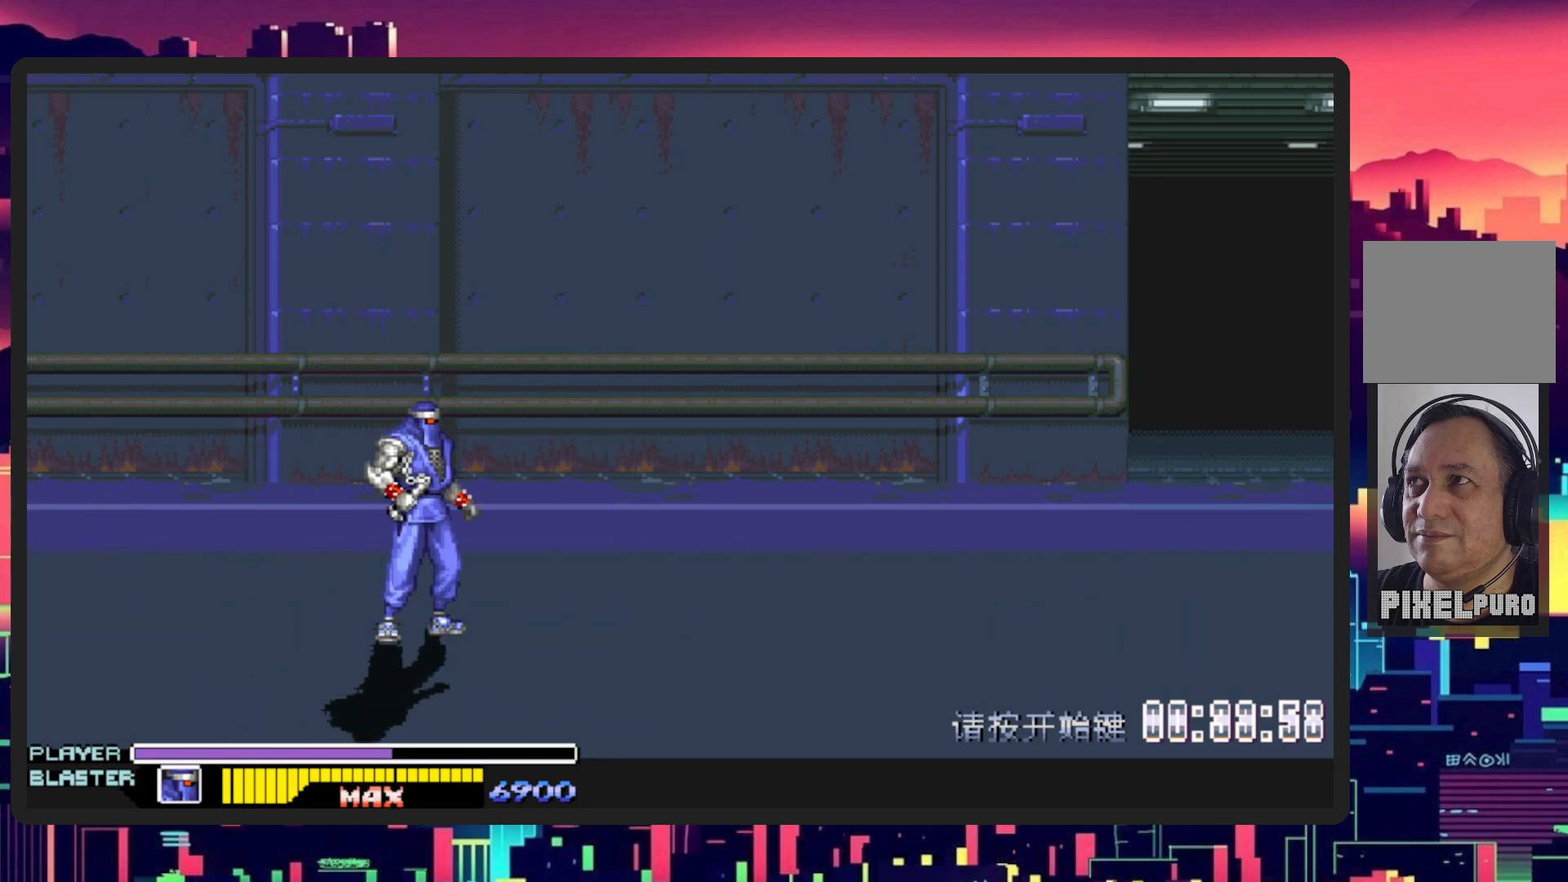
Gameplay with a controller (Nintendo layout); each line is a JSON object with the inputs held at the frame after it. "events" lists button and stick changes between this image and that frame as [ms after this image, input, new state], when the widget could be followed in between. Not read: L2 L3 R2 R3 left_stick right_stick.
{"buttons": ["DPAD_RIGHT"], "events": [[33, "DPAD_RIGHT", "down"], [200, "X", "down"], [400, "X", "up"]]}
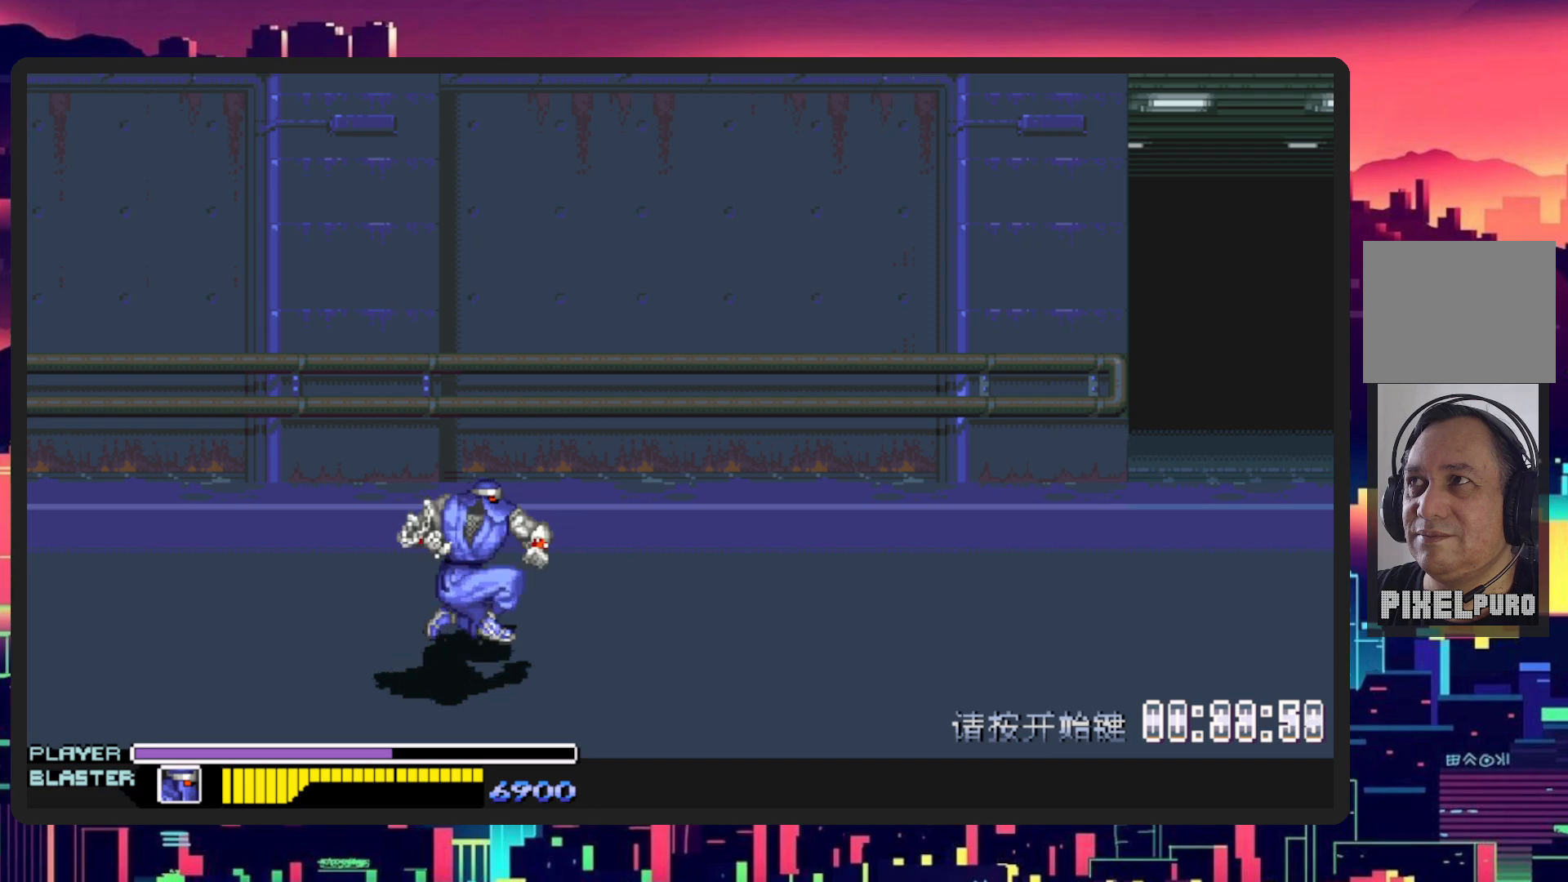
{"buttons": ["DPAD_DOWN"], "events": [[384, "DPAD_RIGHT", "up"], [400, "DPAD_LEFT", "down"], [417, "DPAD_DOWN", "down"], [484, "DPAD_LEFT", "up"]]}
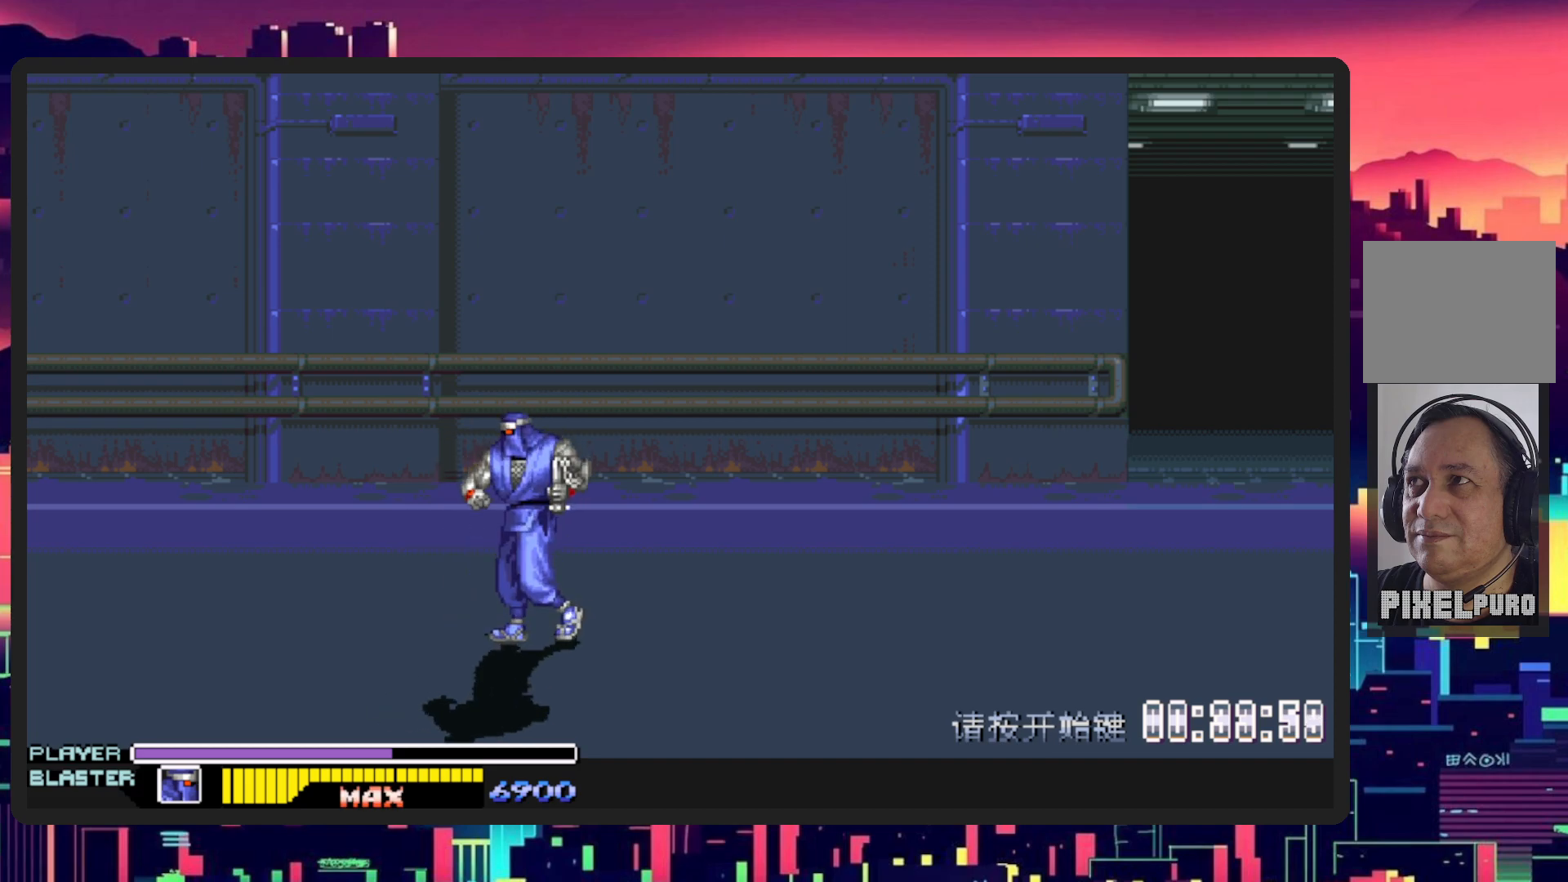
{"buttons": [], "events": [[50, "DPAD_RIGHT", "down"], [100, "DPAD_DOWN", "up"], [116, "X", "down"], [233, "DPAD_RIGHT", "up"], [300, "X", "up"]]}
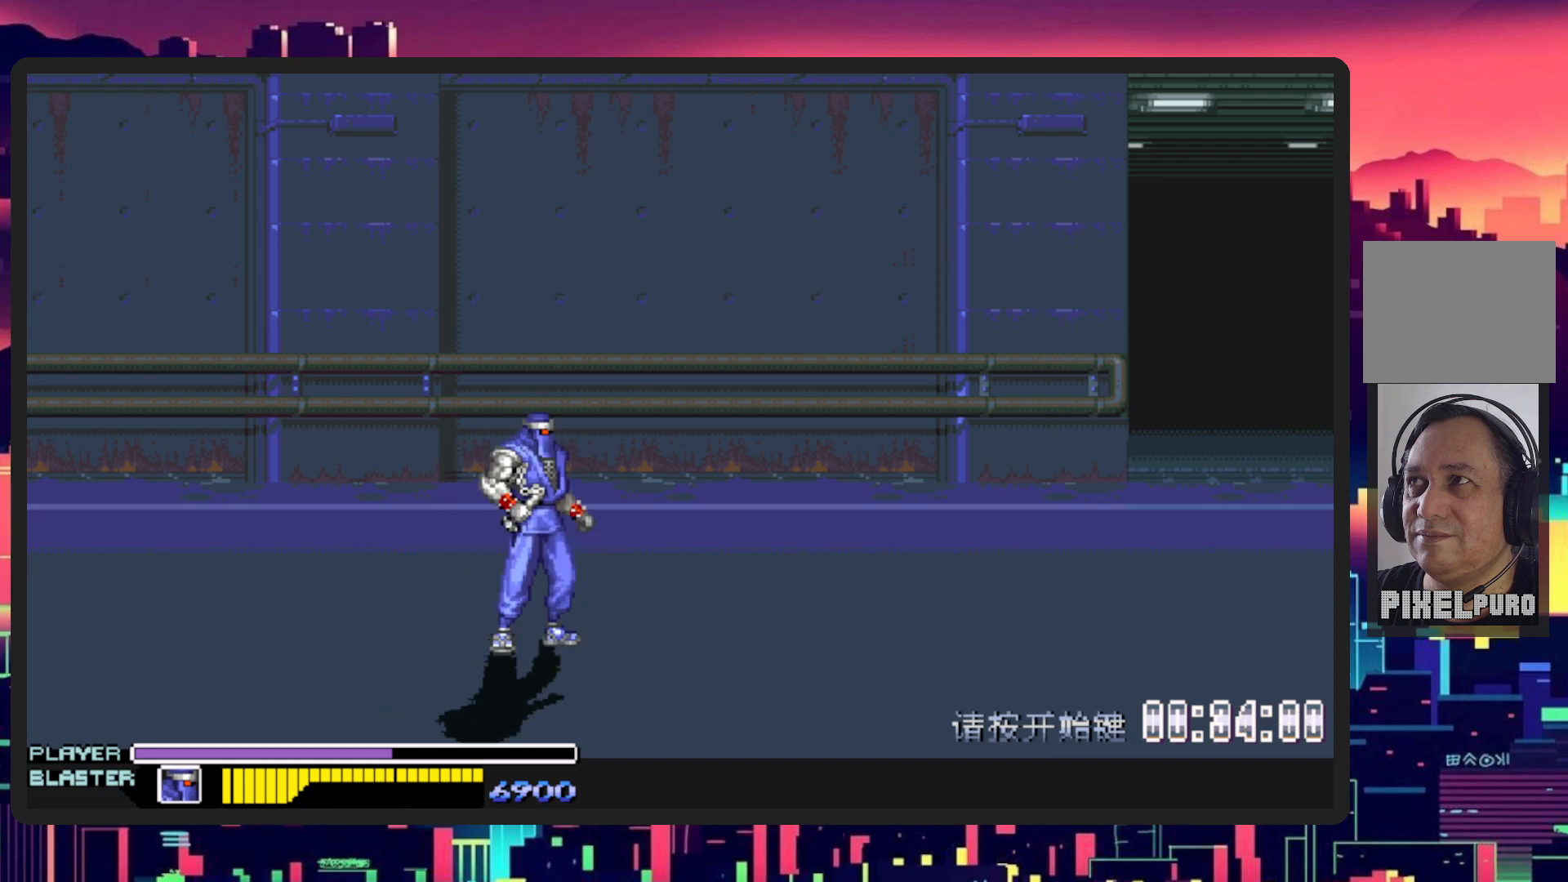
{"buttons": ["DPAD_RIGHT"], "events": [[133, "DPAD_RIGHT", "down"]]}
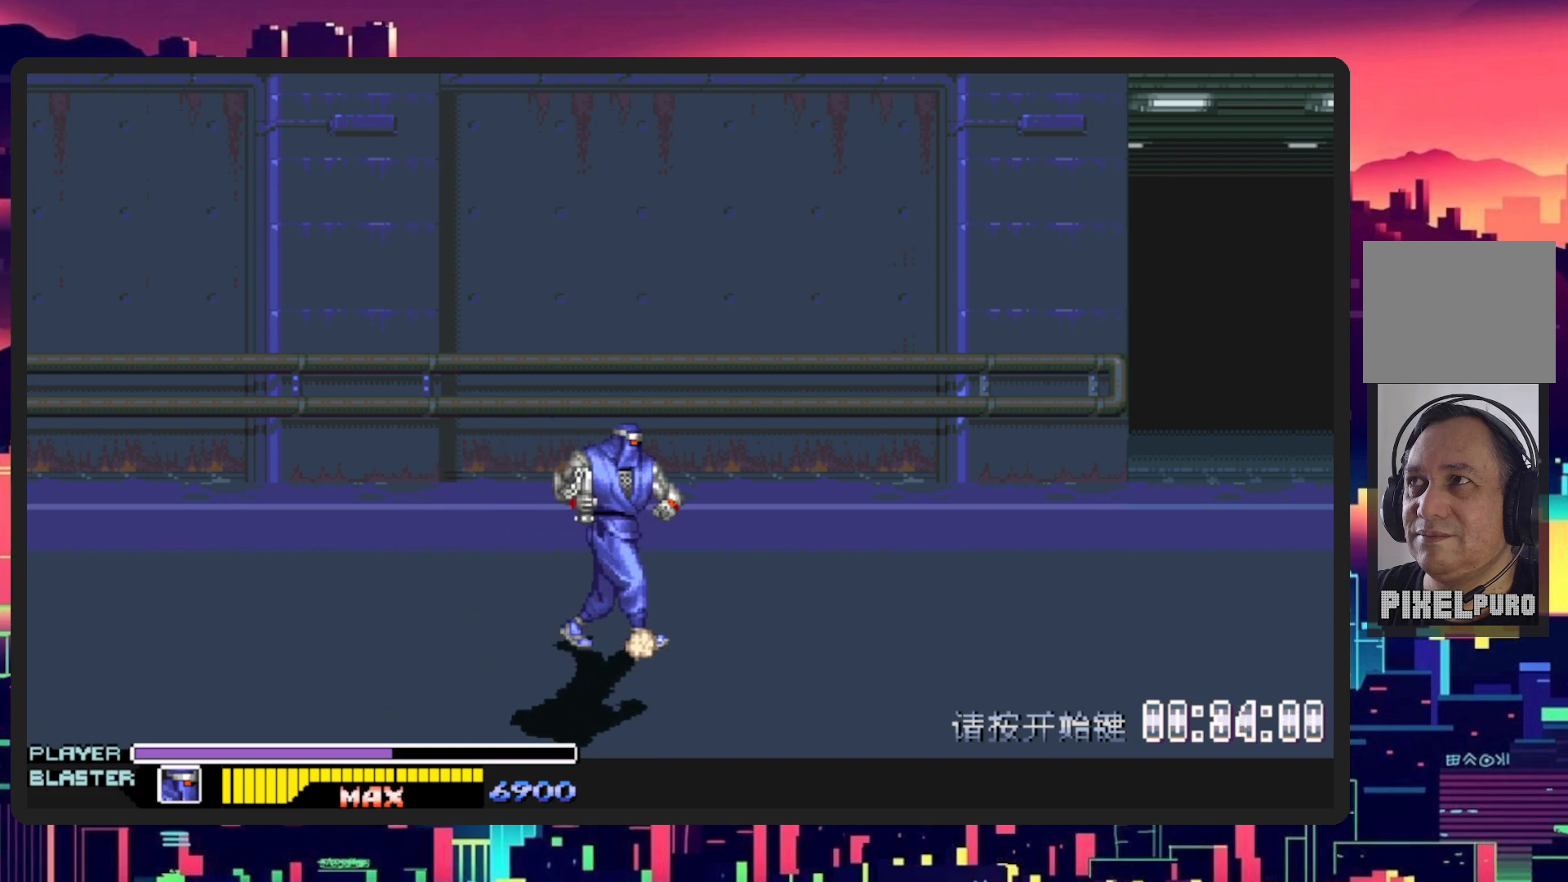
{"buttons": ["DPAD_RIGHT"], "events": []}
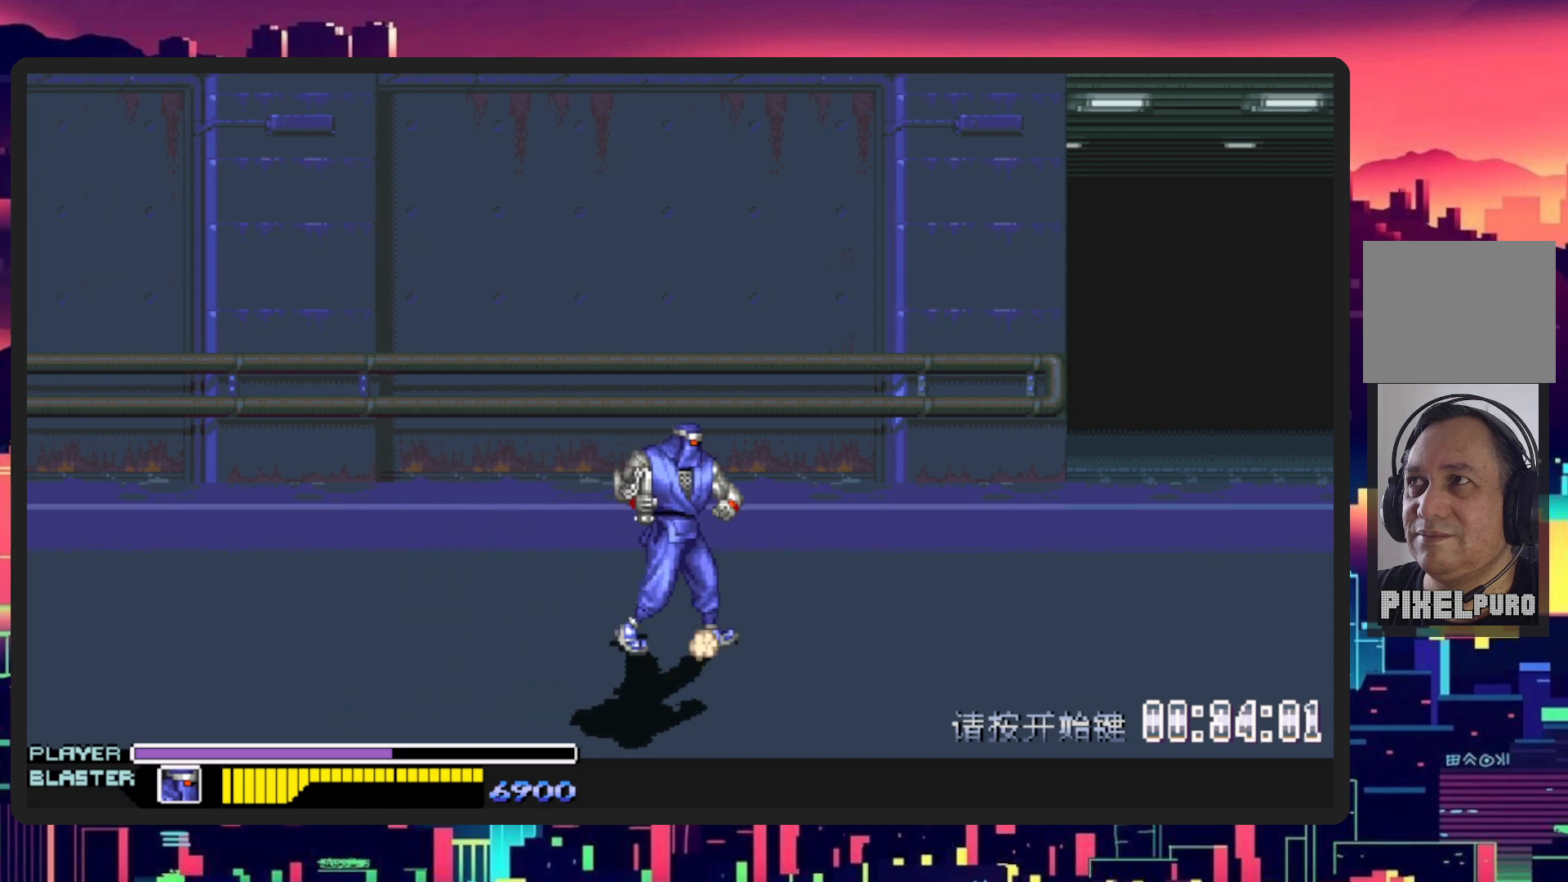
{"buttons": ["DPAD_RIGHT"], "events": []}
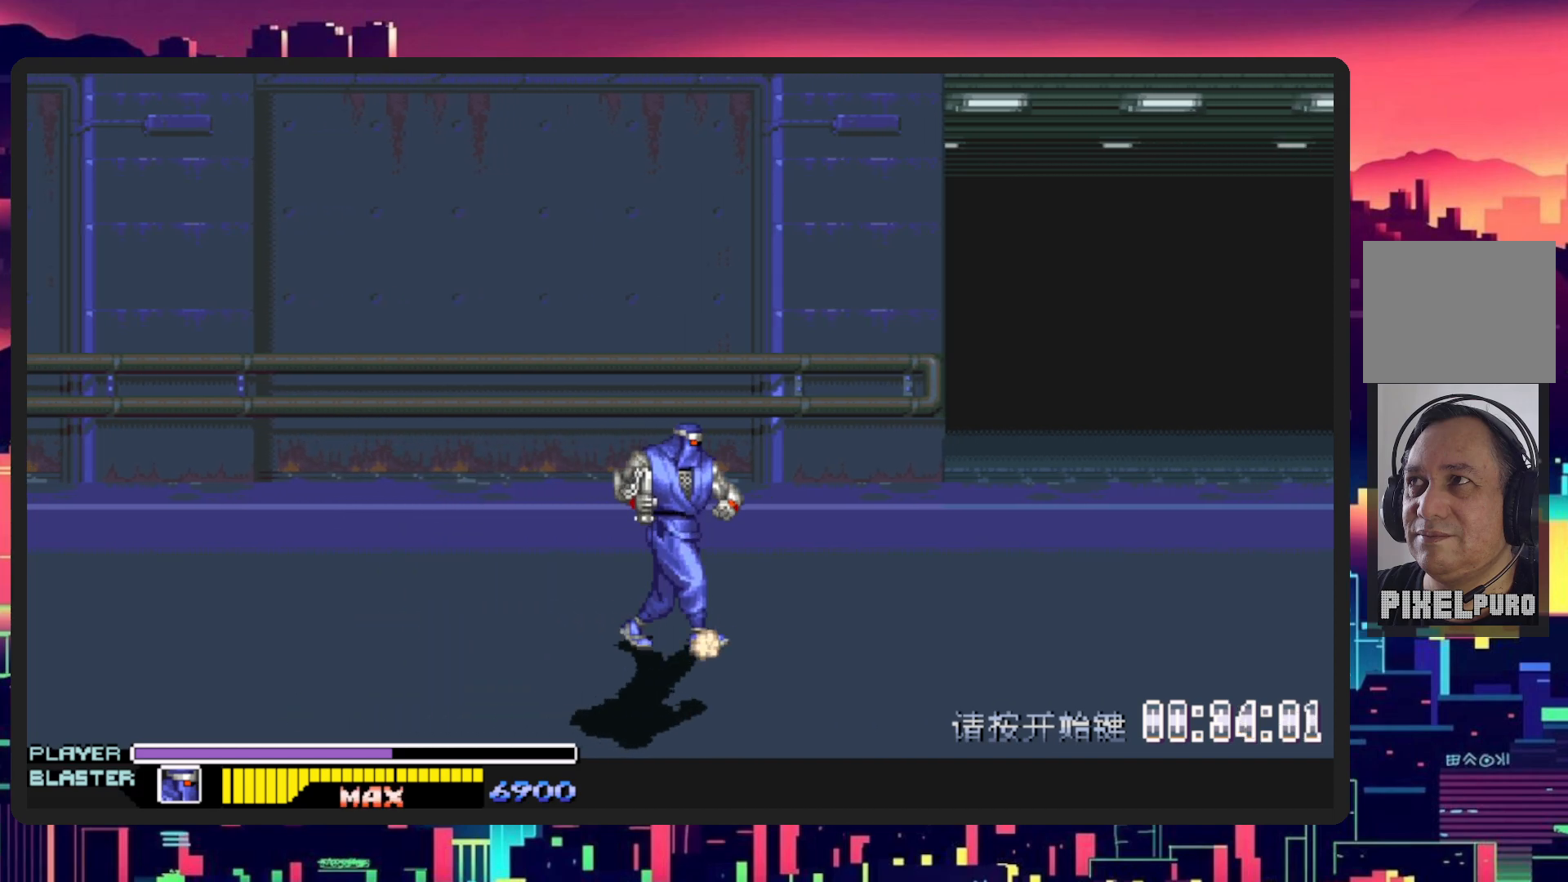
{"buttons": ["DPAD_RIGHT"], "events": []}
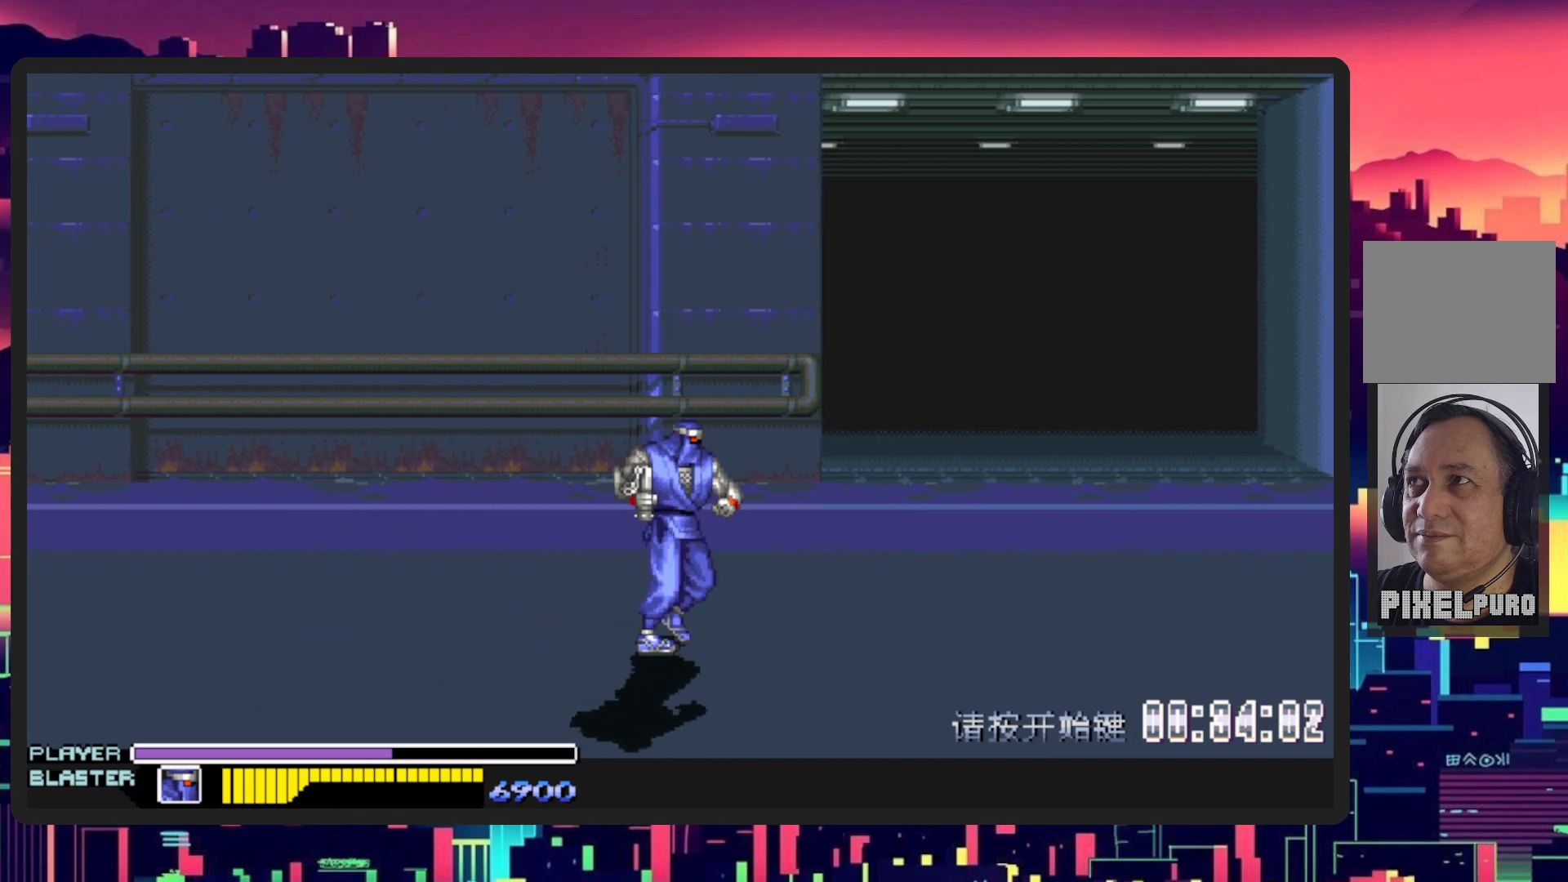
{"buttons": ["DPAD_RIGHT"], "events": []}
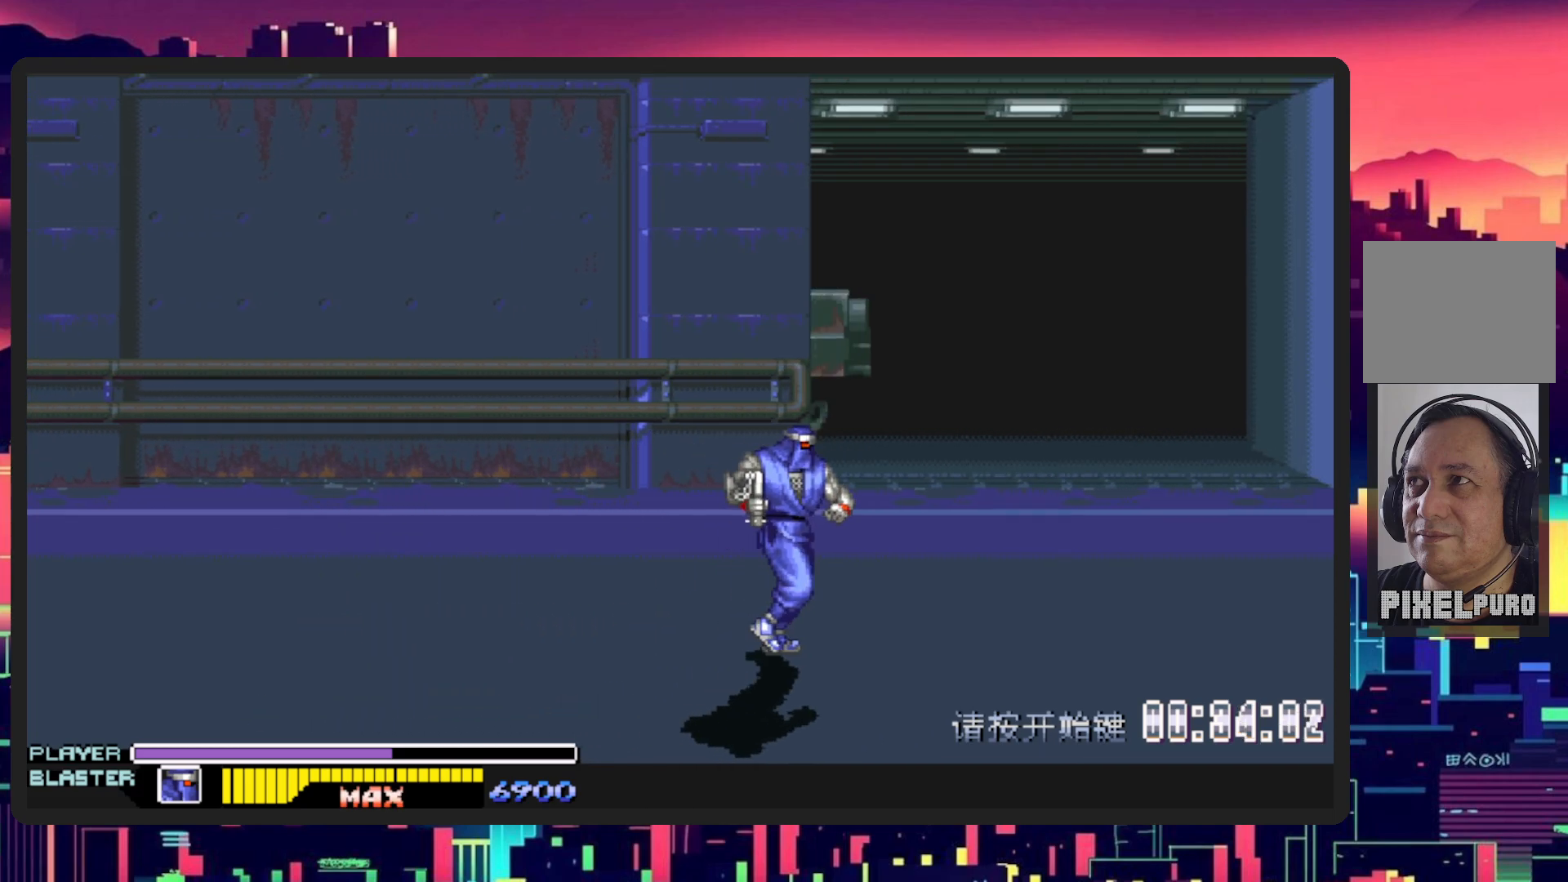
{"buttons": ["DPAD_LEFT"], "events": [[317, "DPAD_LEFT", "down"], [317, "DPAD_RIGHT", "up"], [317, "DPAD_UP", "down"], [367, "DPAD_UP", "up"]]}
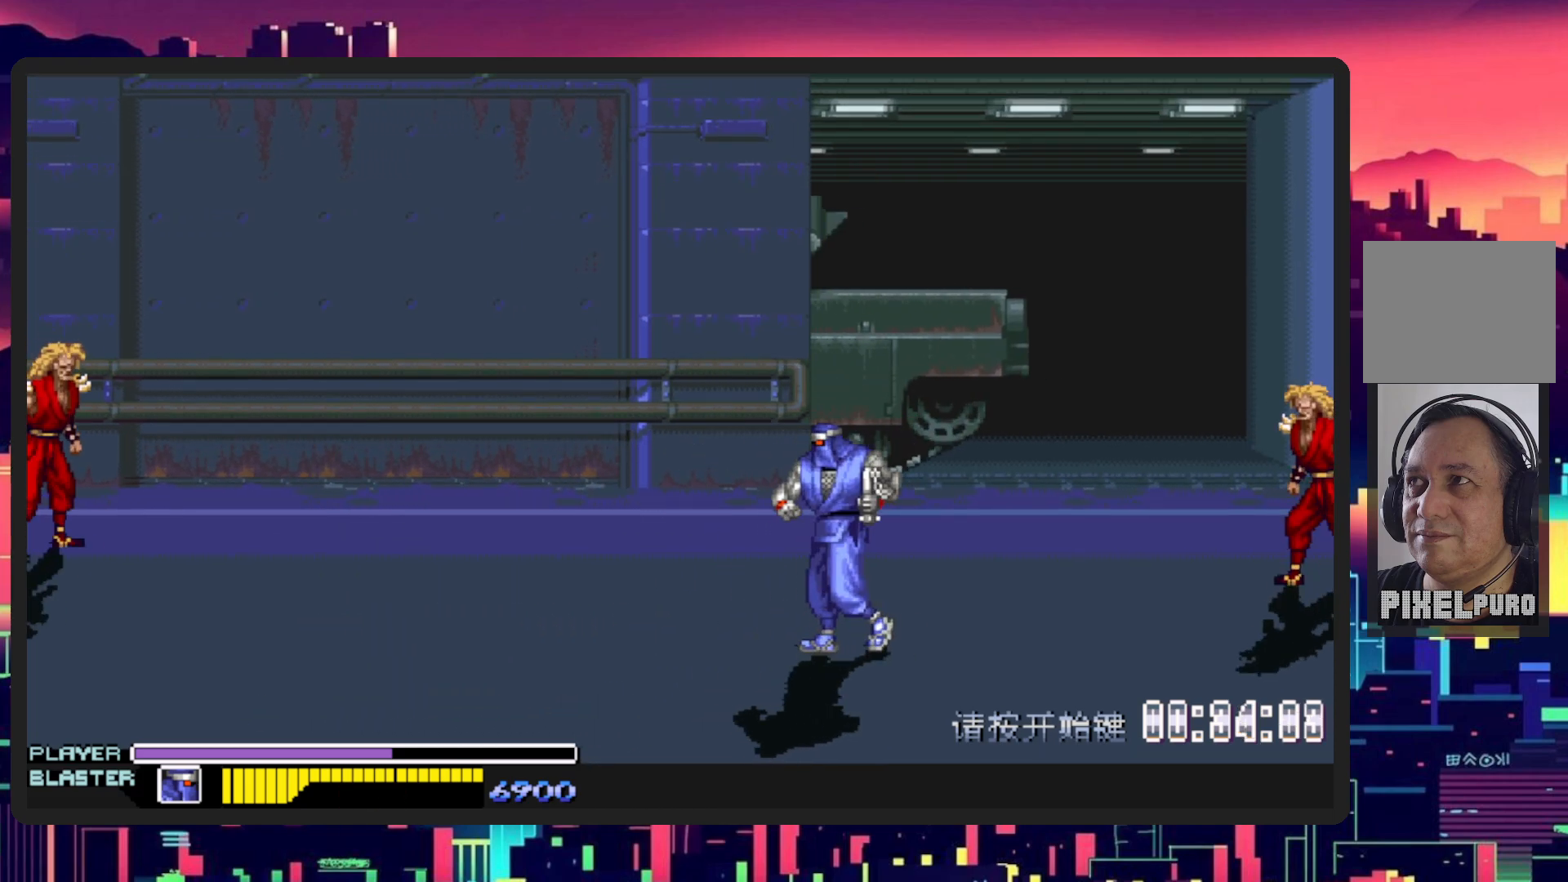
{"buttons": ["DPAD_LEFT"], "events": []}
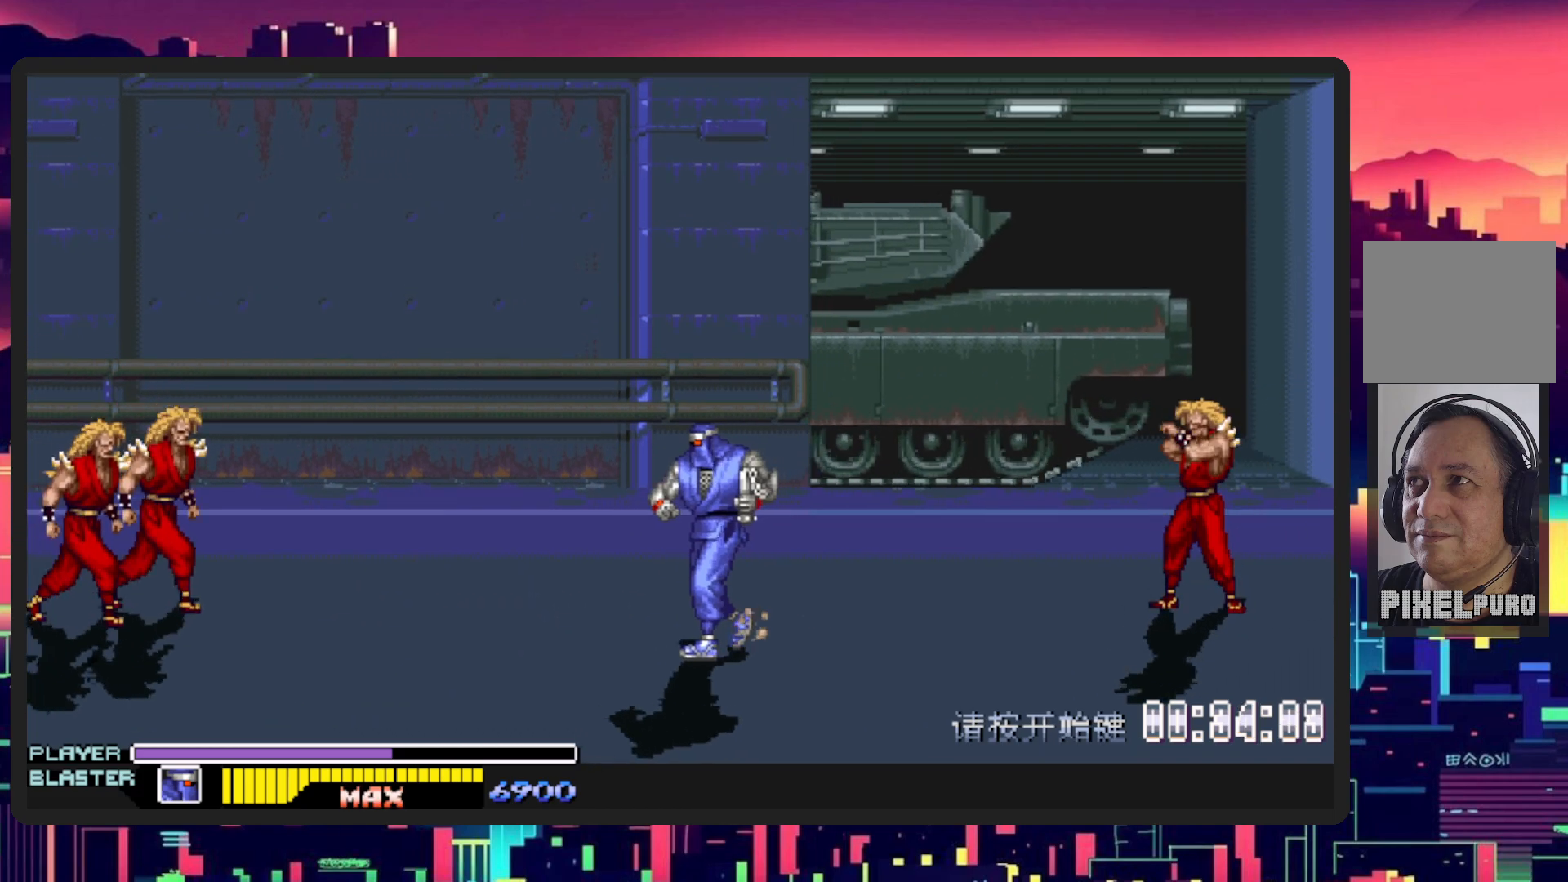
{"buttons": ["DPAD_LEFT"], "events": []}
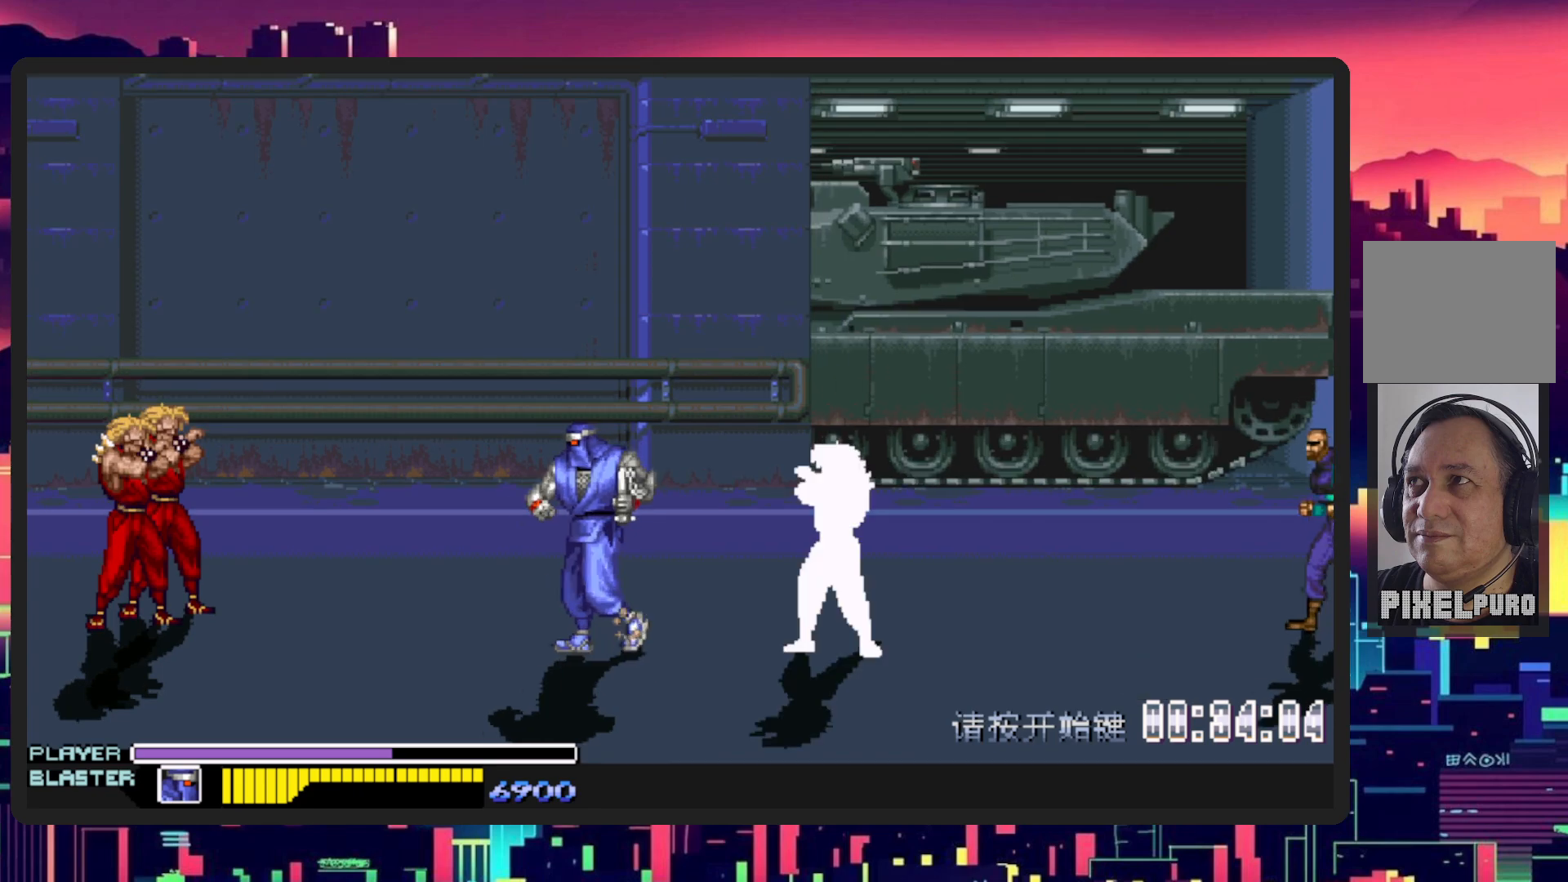
{"buttons": ["DPAD_LEFT"], "events": []}
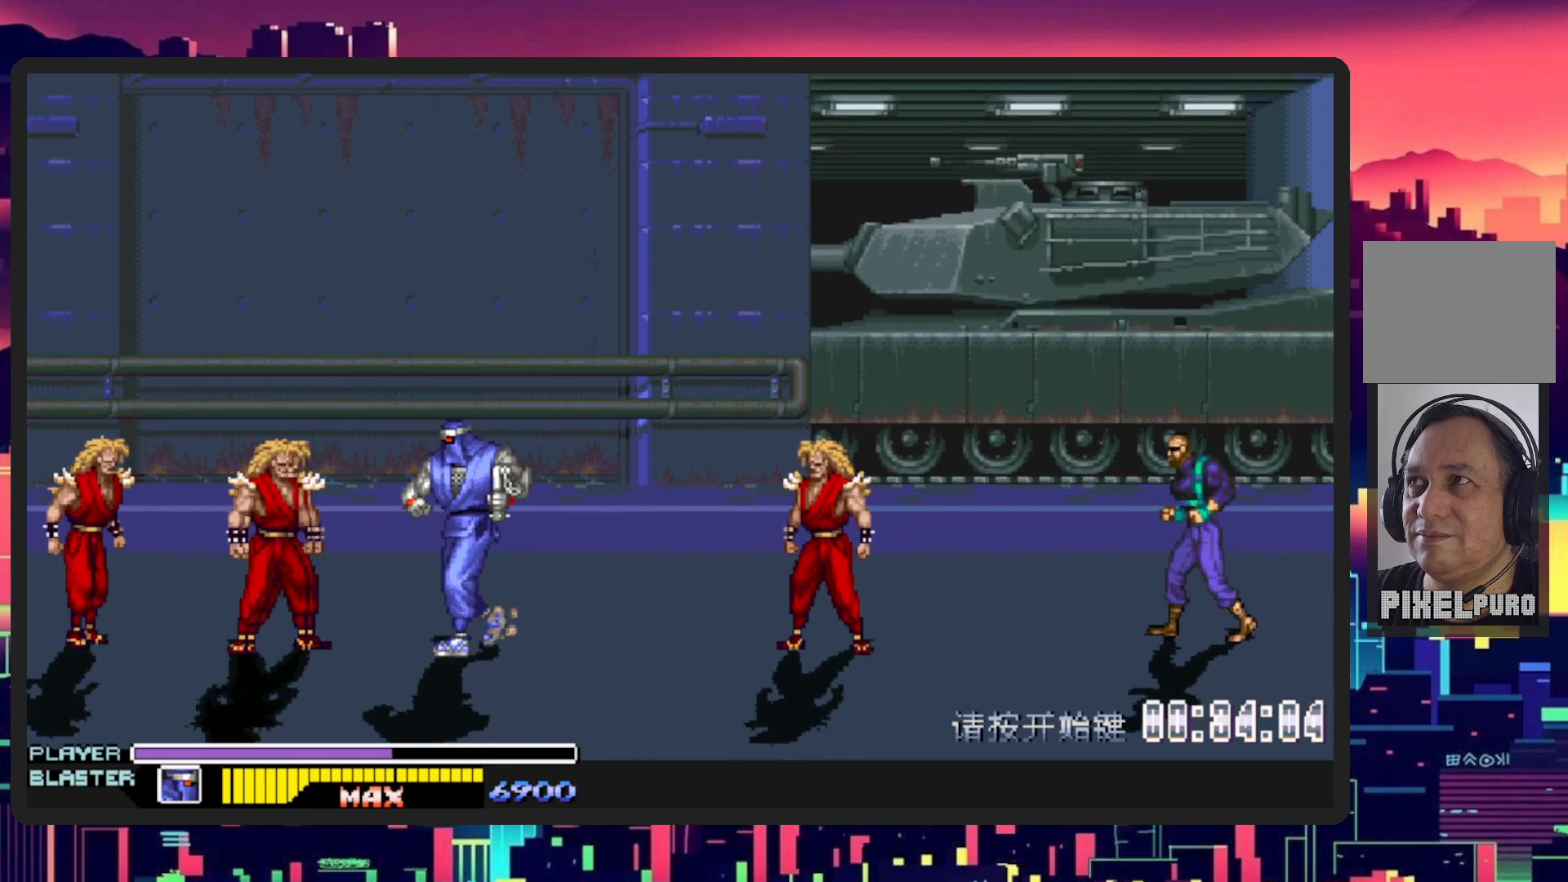
{"buttons": ["DPAD_LEFT"], "events": [[166, "X", "down"], [333, "X", "up"]]}
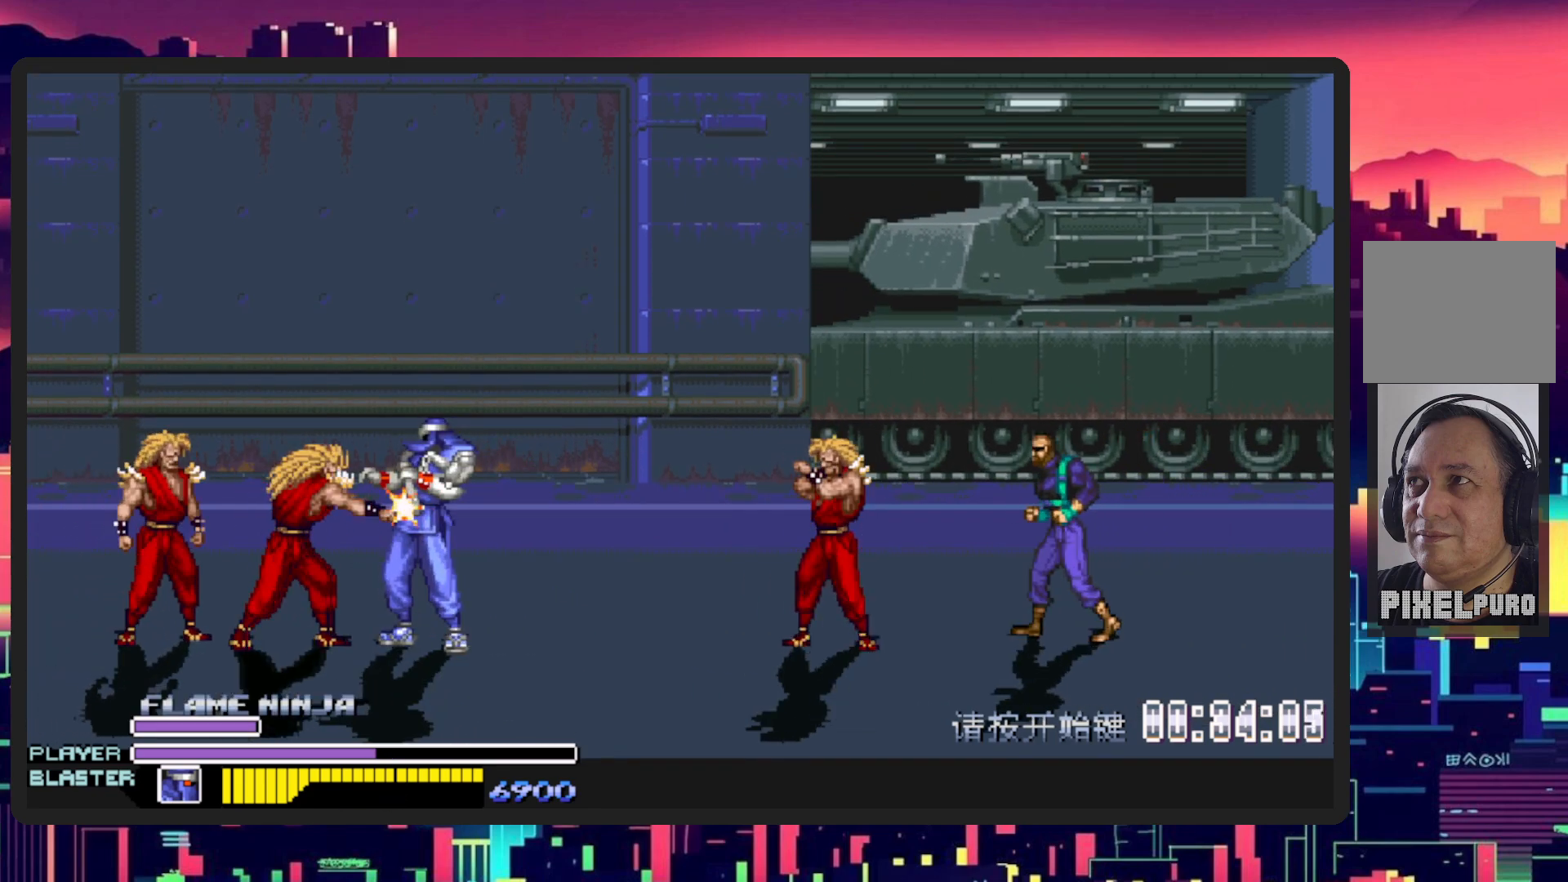
{"buttons": ["Y", "DPAD_LEFT"], "events": [[234, "Y", "down"], [417, "Y", "up"], [450, "Y", "down"]]}
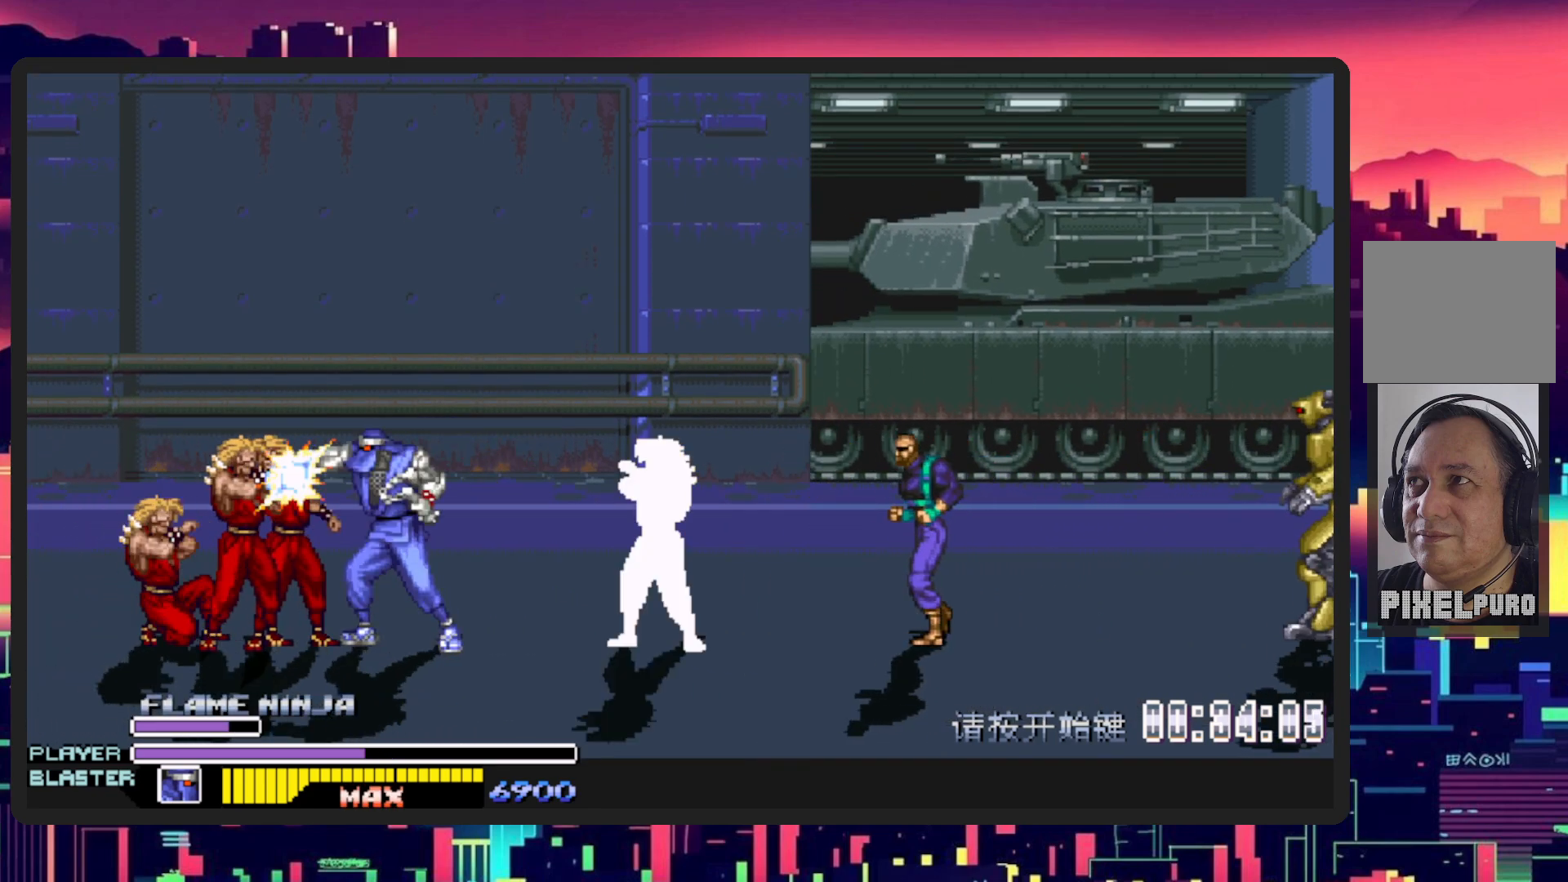
{"buttons": ["Y", "DPAD_LEFT"], "events": [[100, "Y", "up"], [166, "Y", "down"], [333, "Y", "up"], [400, "Y", "down"]]}
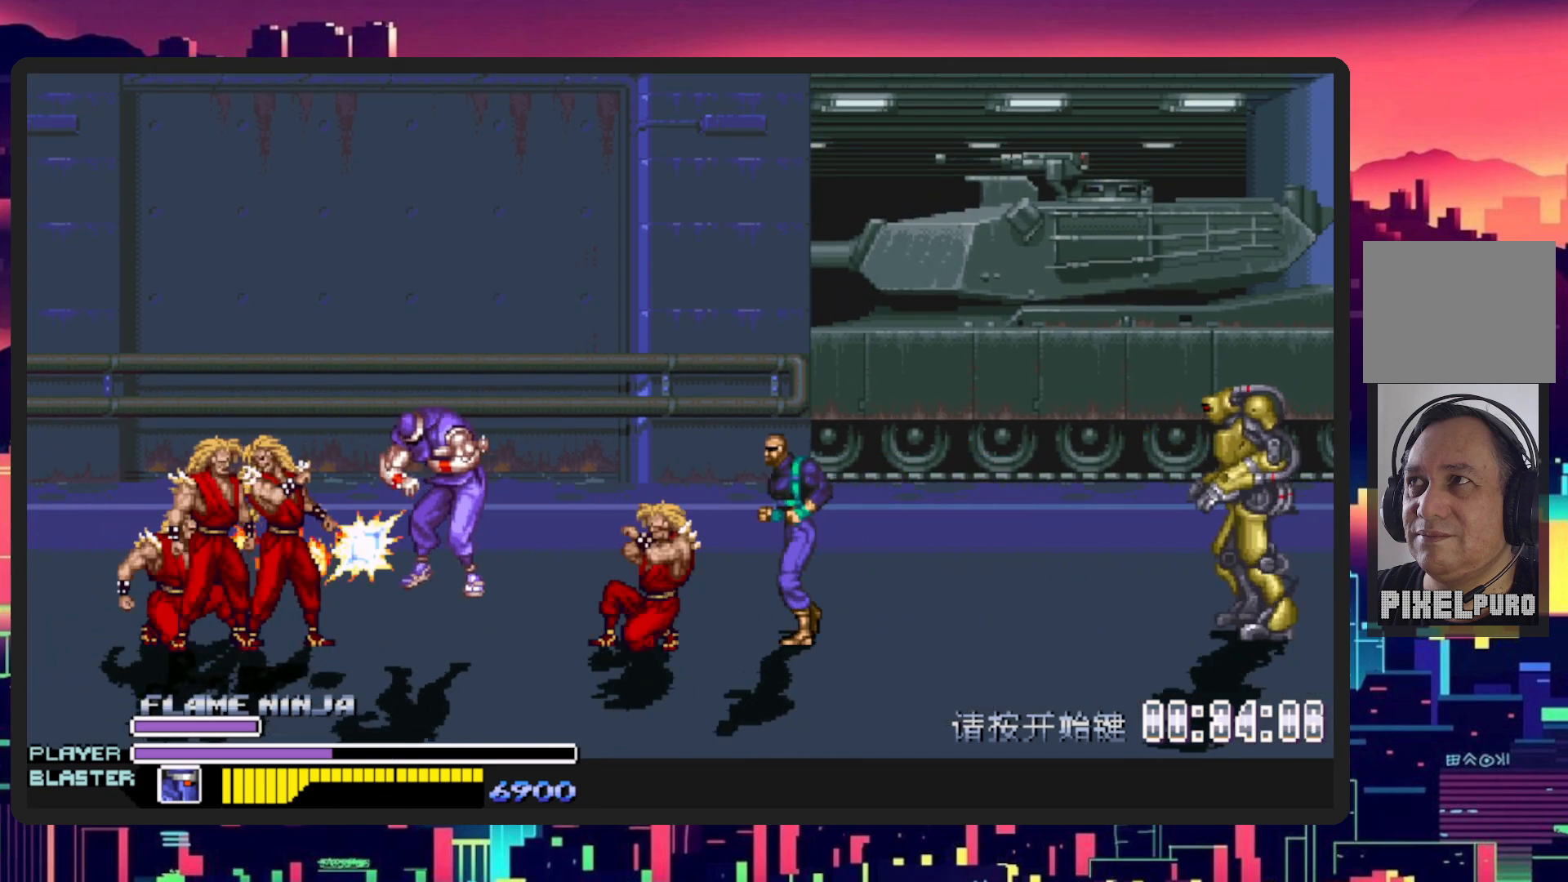
{"buttons": ["DPAD_LEFT"], "events": [[50, "Y", "up"]]}
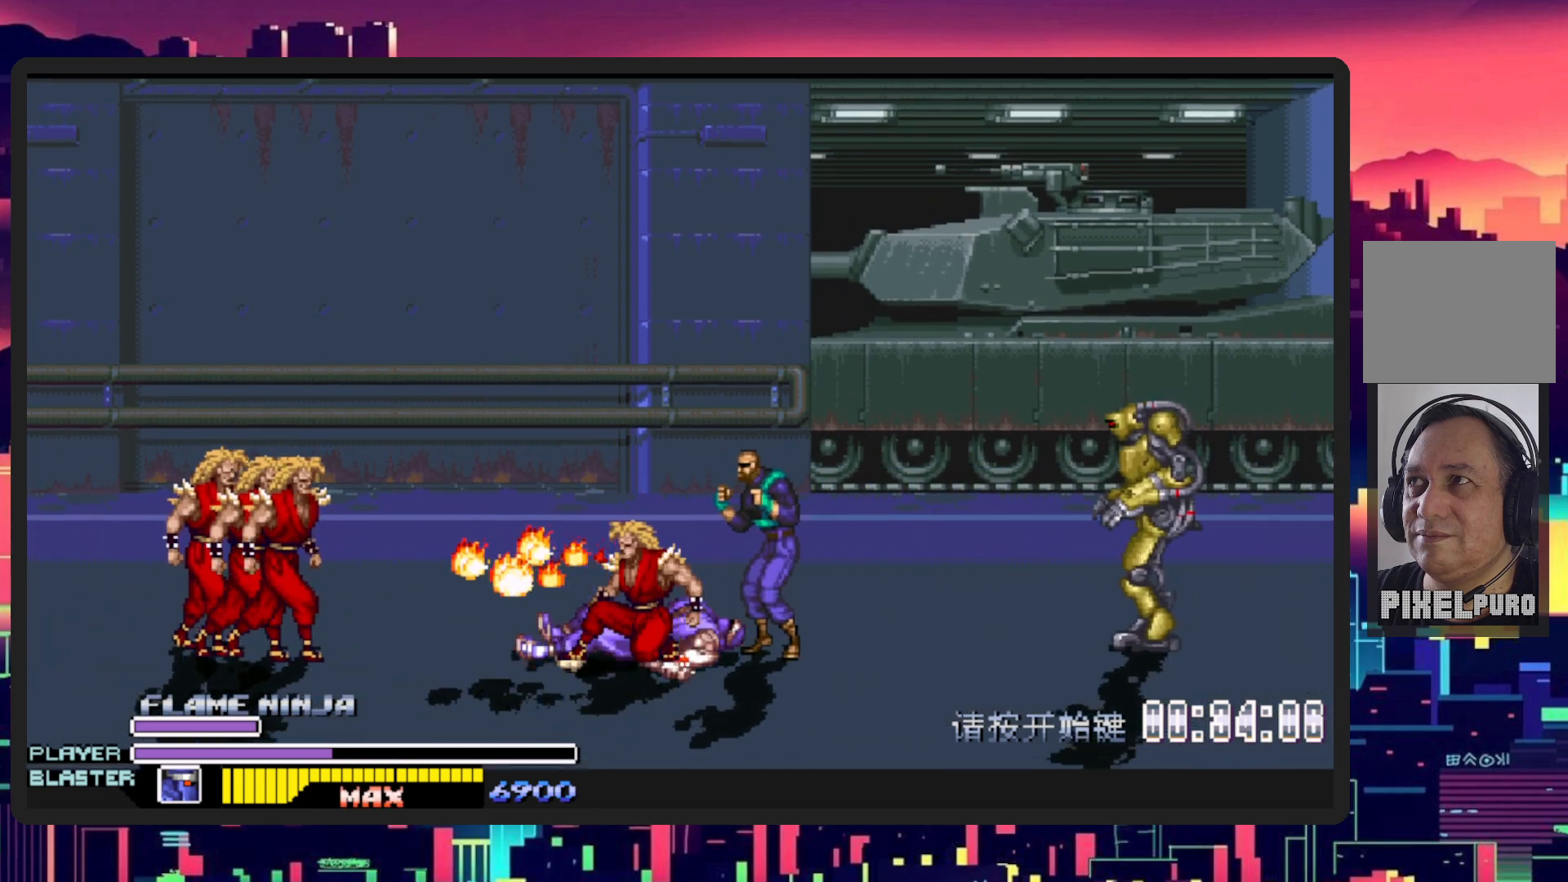
{"buttons": ["DPAD_DOWN"], "events": [[400, "DPAD_LEFT", "up"], [484, "DPAD_DOWN", "down"]]}
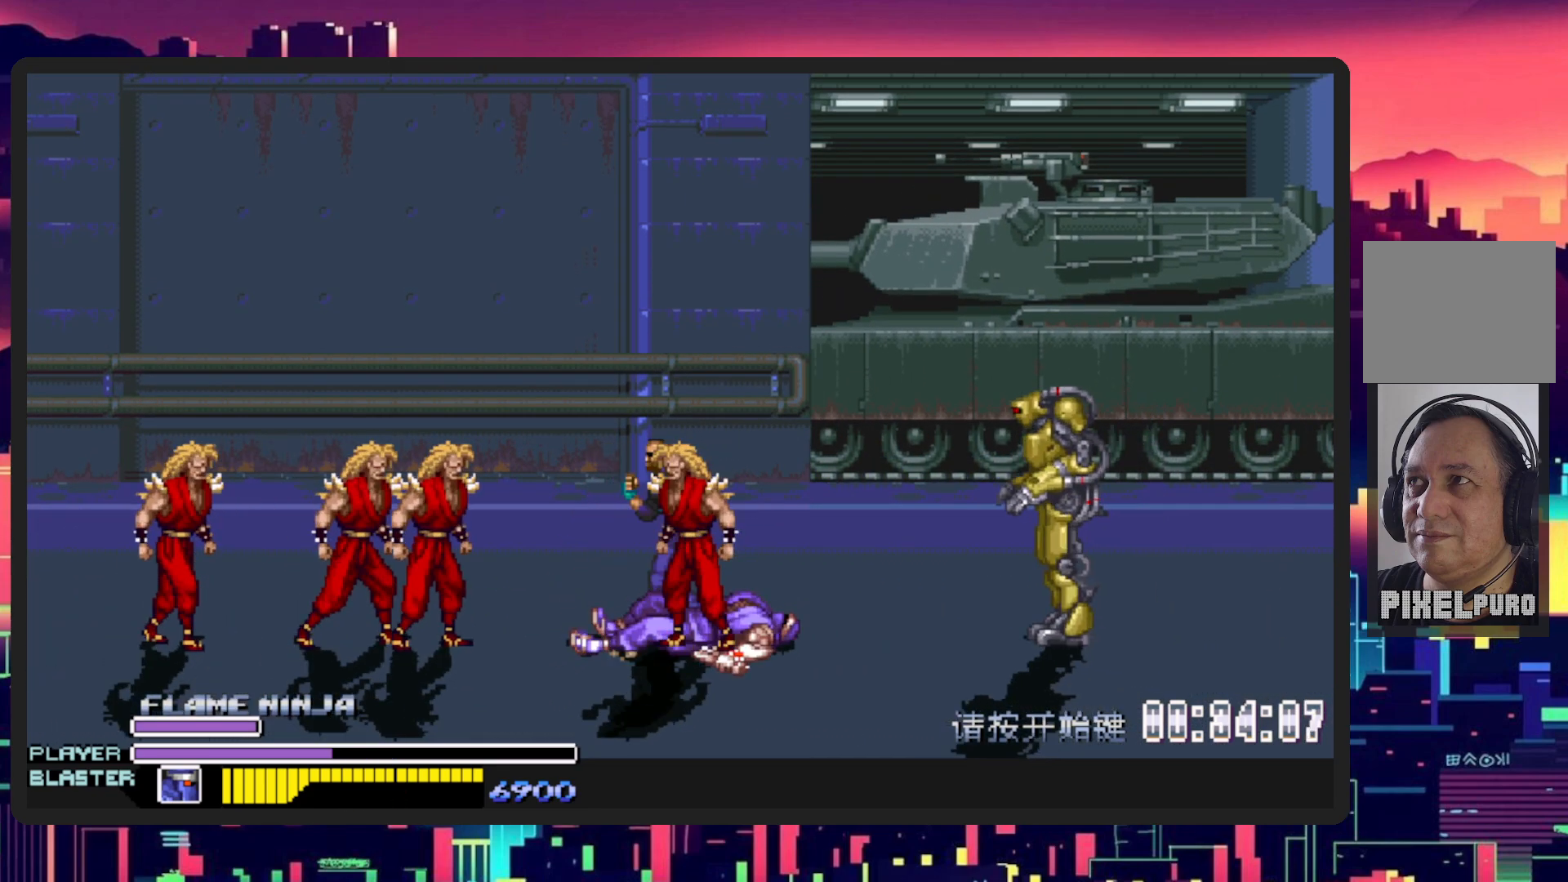
{"buttons": ["DPAD_DOWN", "DPAD_LEFT"], "events": [[100, "DPAD_LEFT", "down"], [134, "DPAD_DOWN", "up"], [251, "Y", "down"], [417, "DPAD_DOWN", "down"], [434, "Y", "up"]]}
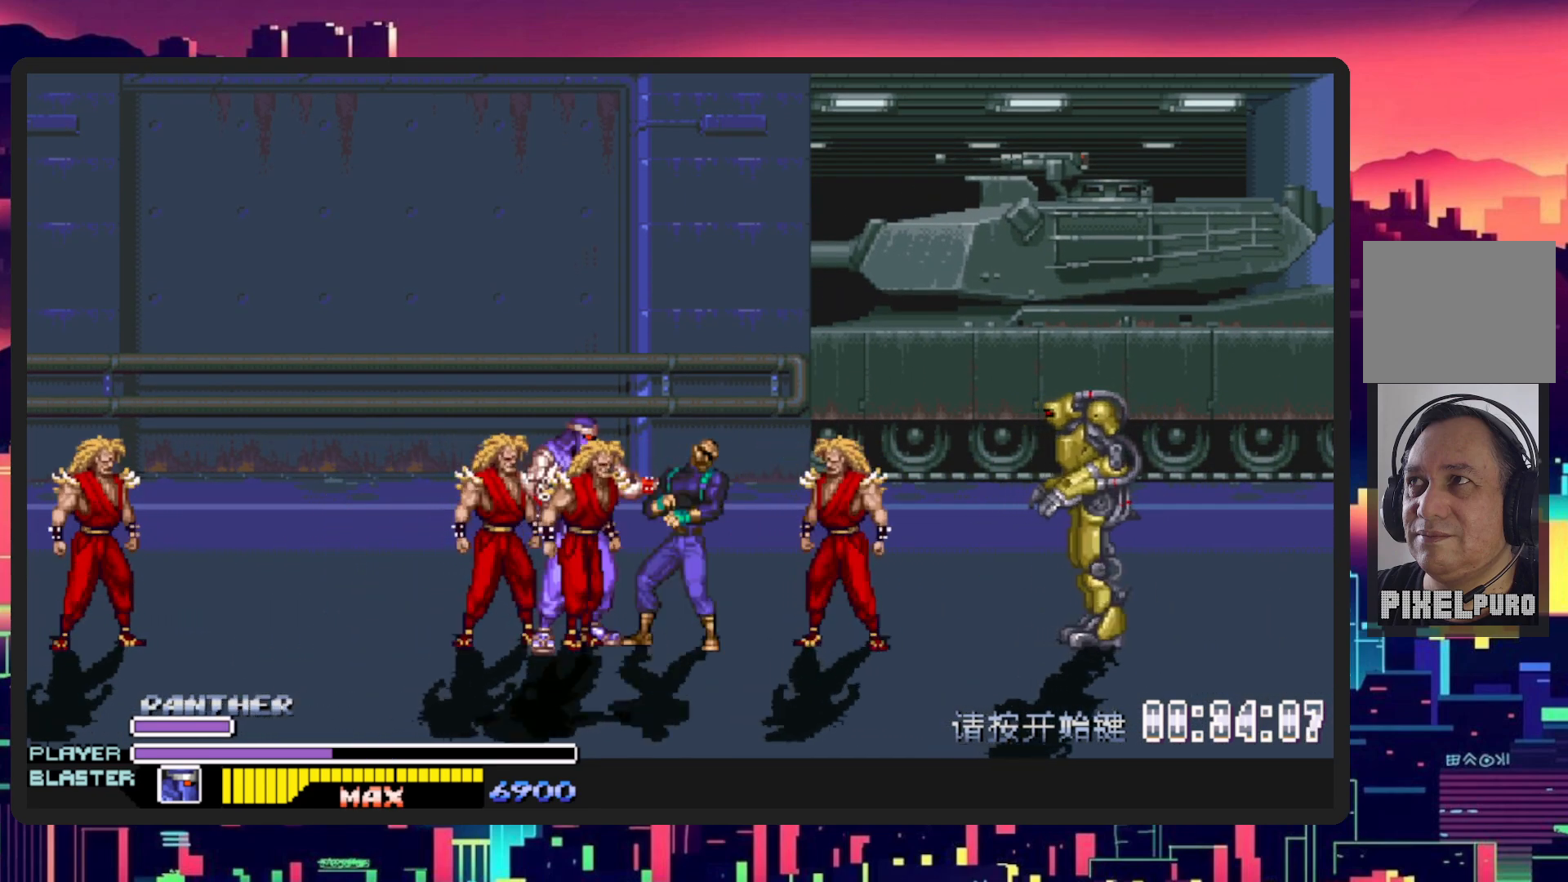
{"buttons": ["Y", "DPAD_RIGHT"], "events": [[50, "DPAD_DOWN", "up"], [100, "DPAD_DOWN", "down"], [317, "DPAD_LEFT", "up"], [317, "DPAD_RIGHT", "down"], [317, "Y", "down"], [384, "DPAD_DOWN", "up"]]}
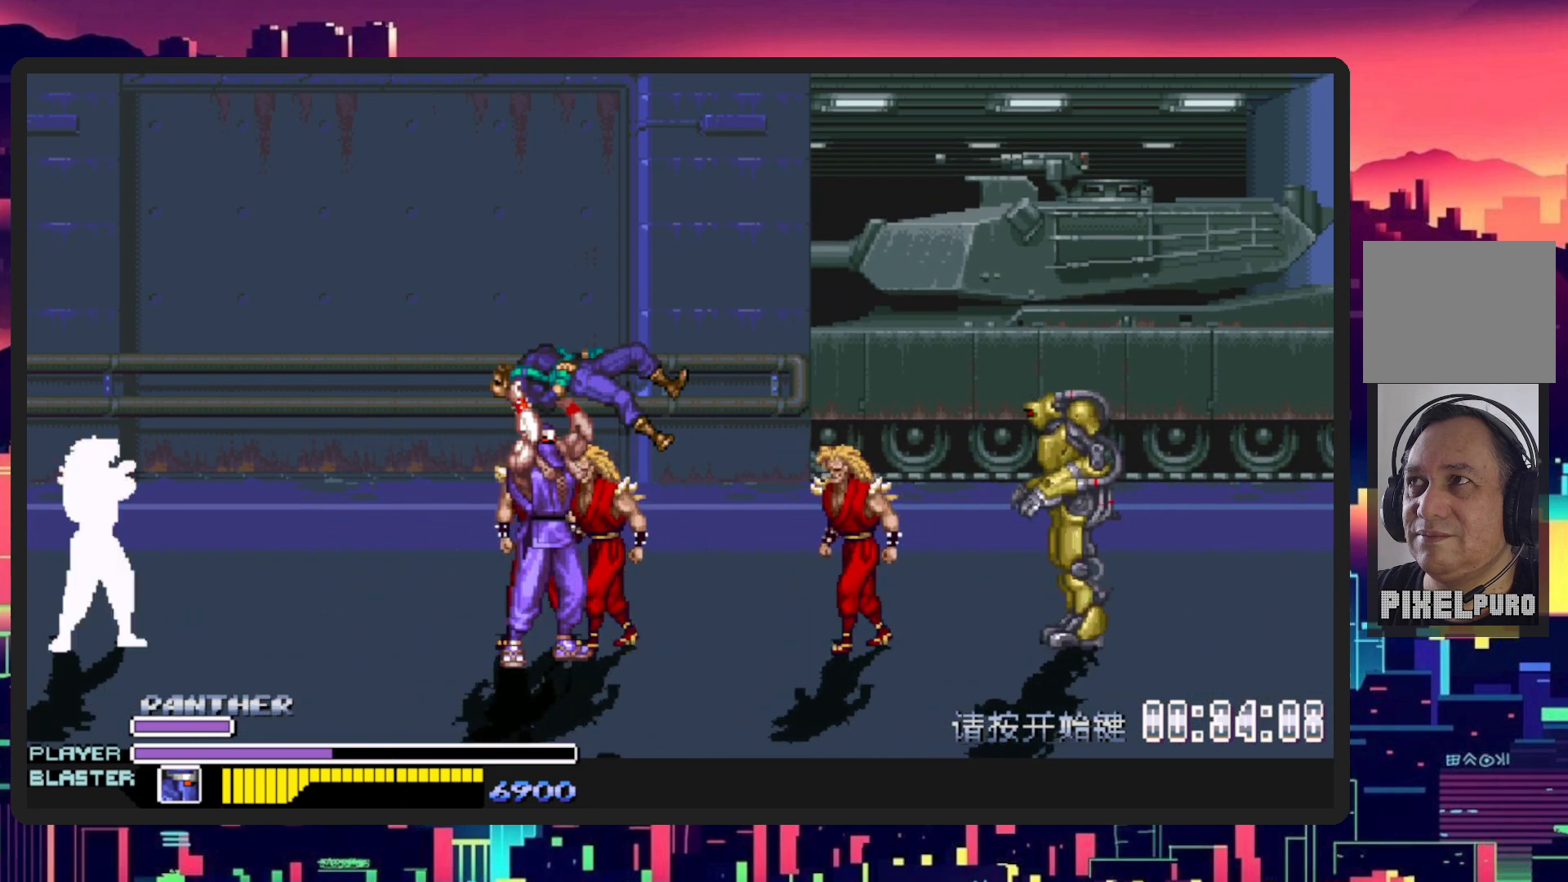
{"buttons": ["DPAD_LEFT"], "events": [[17, "Y", "up"], [84, "Y", "down"], [234, "Y", "up"], [334, "DPAD_RIGHT", "up"], [467, "DPAD_LEFT", "down"]]}
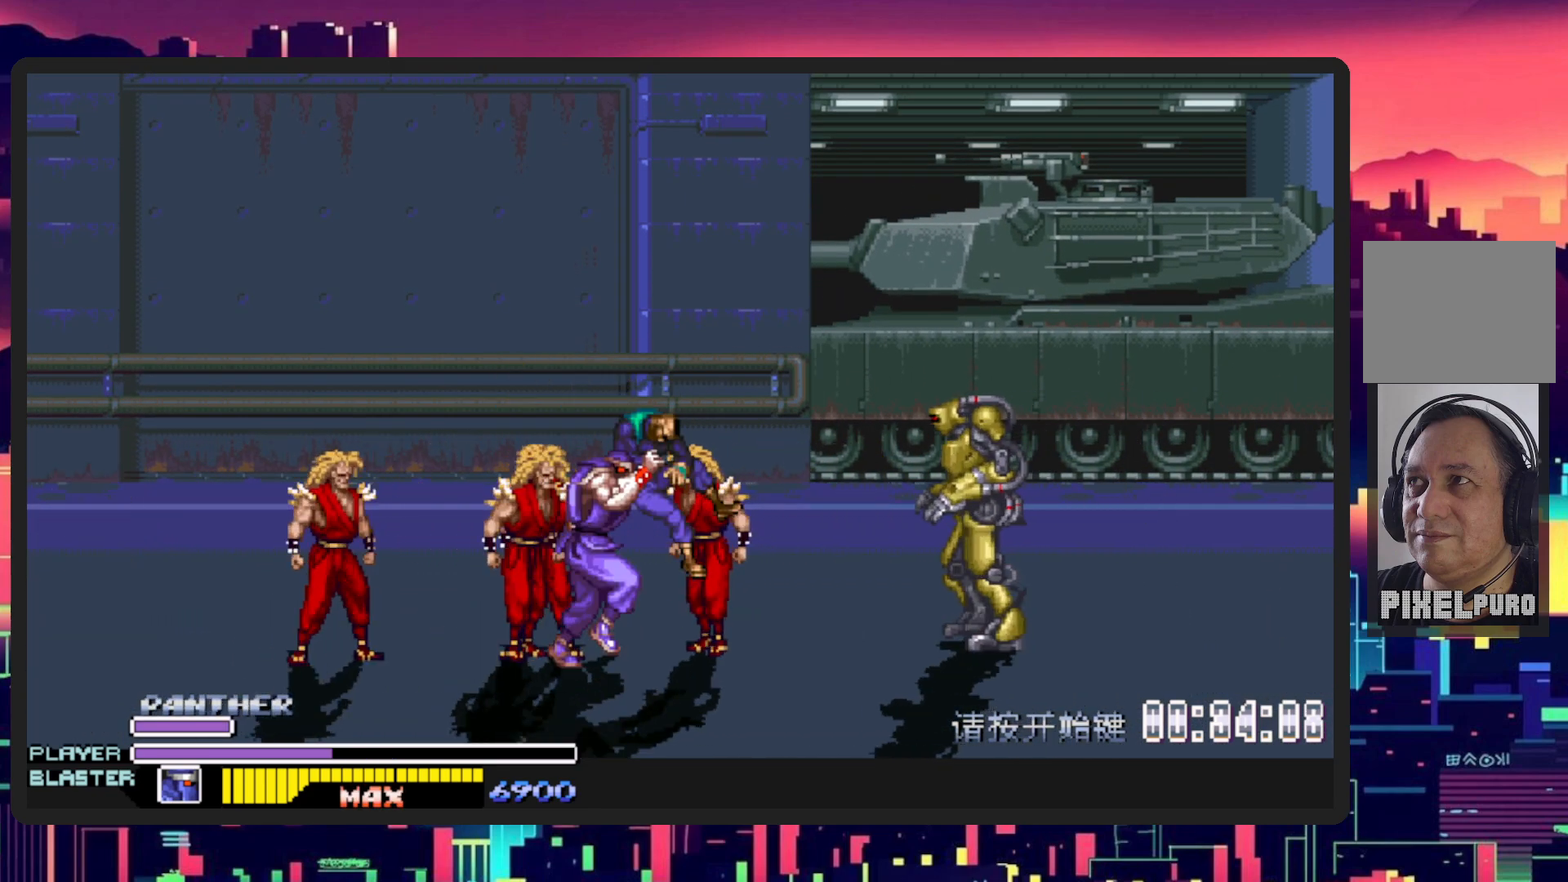
{"buttons": ["Y", "DPAD_LEFT"], "events": [[467, "Y", "down"]]}
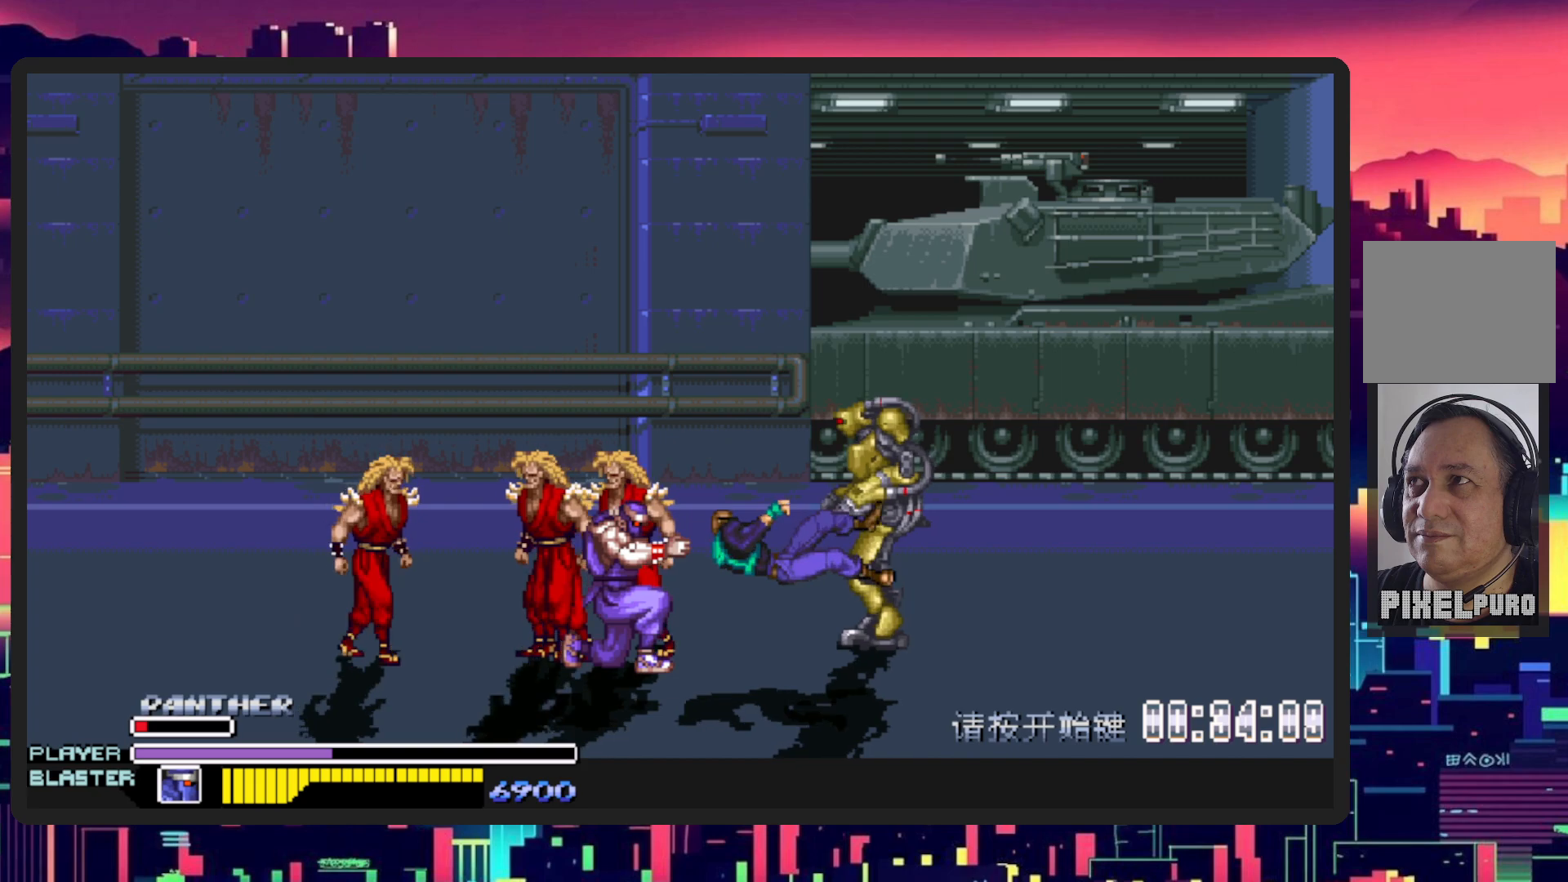
{"buttons": ["Y", "DPAD_LEFT"], "events": [[134, "Y", "up"], [201, "Y", "down"], [351, "Y", "up"], [401, "Y", "down"]]}
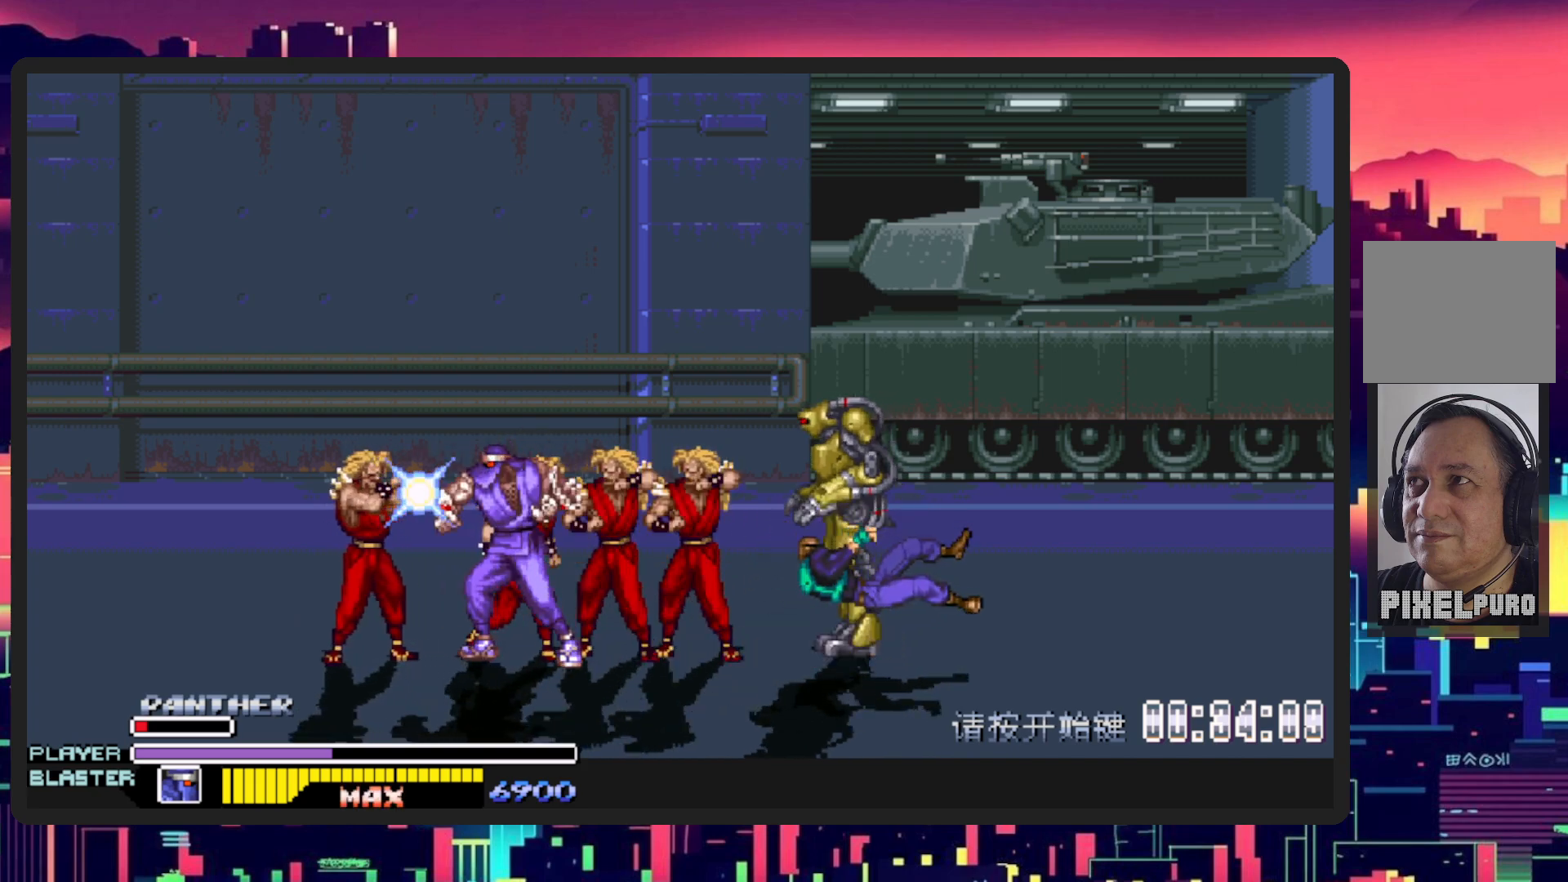
{"buttons": ["DPAD_RIGHT"], "events": [[50, "Y", "up"], [133, "Y", "down"], [300, "Y", "up"], [334, "DPAD_LEFT", "up"], [400, "DPAD_RIGHT", "down"]]}
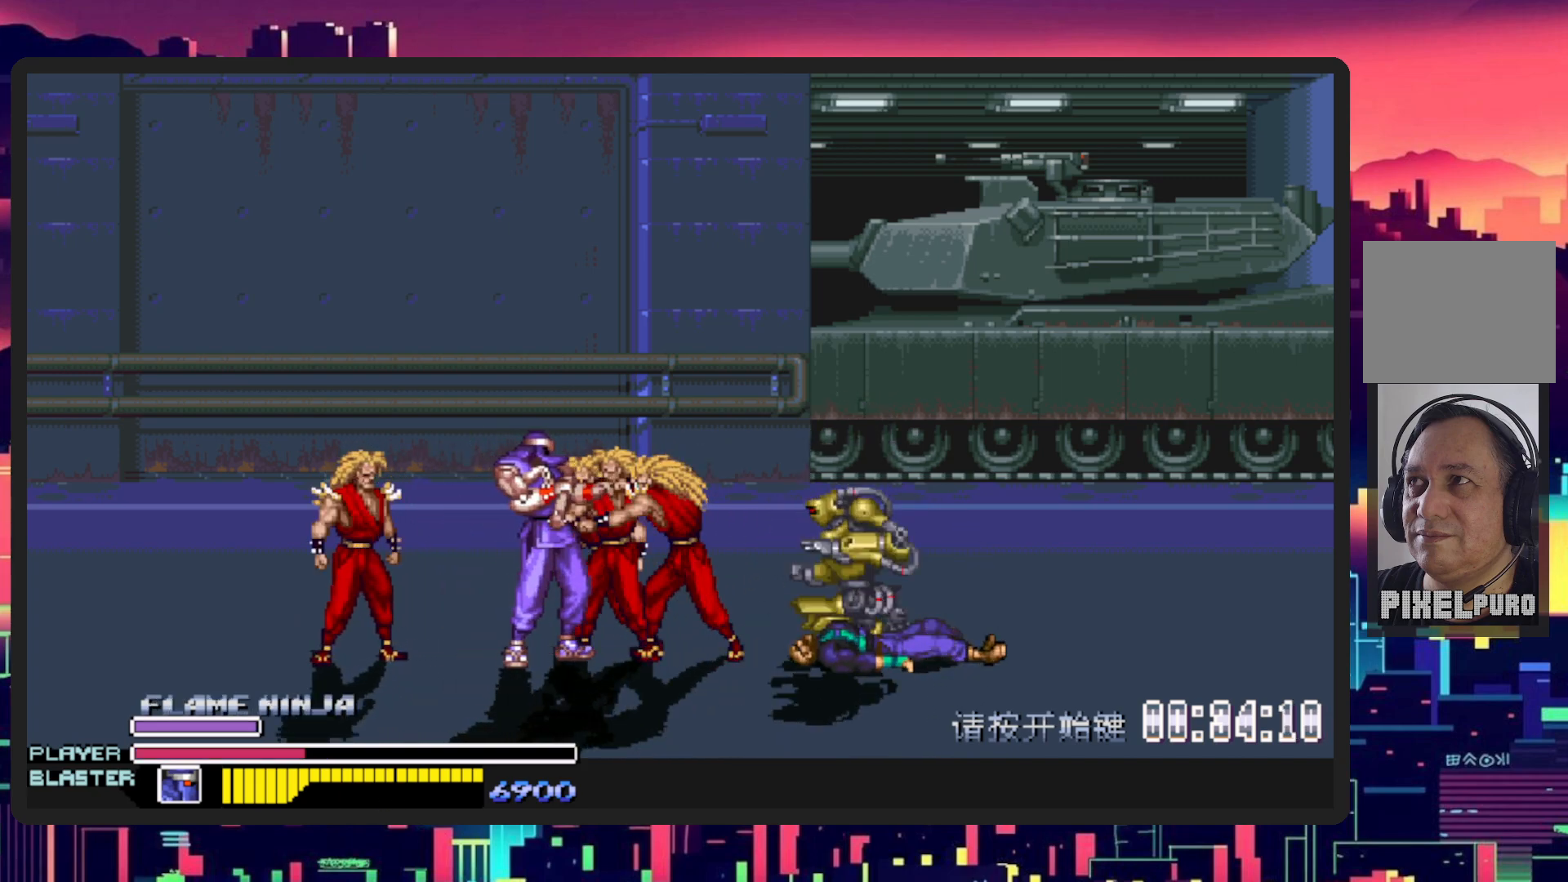
{"buttons": [], "events": [[84, "L1", "down"], [117, "DPAD_DOWN", "down"], [251, "DPAD_DOWN", "up"], [367, "DPAD_RIGHT", "up"], [384, "L1", "up"]]}
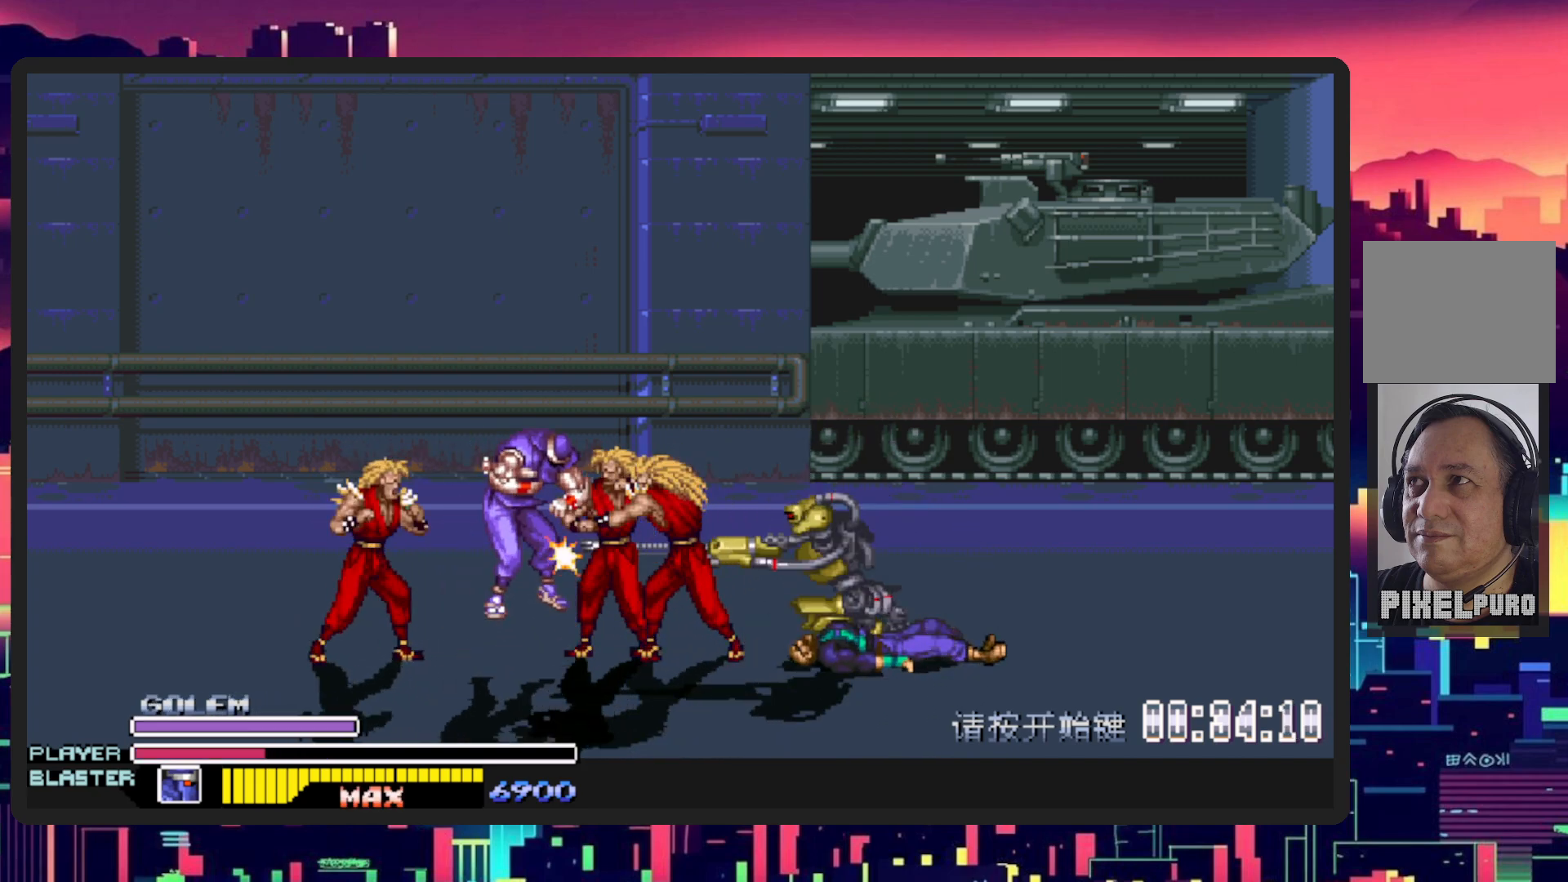
{"buttons": [], "events": []}
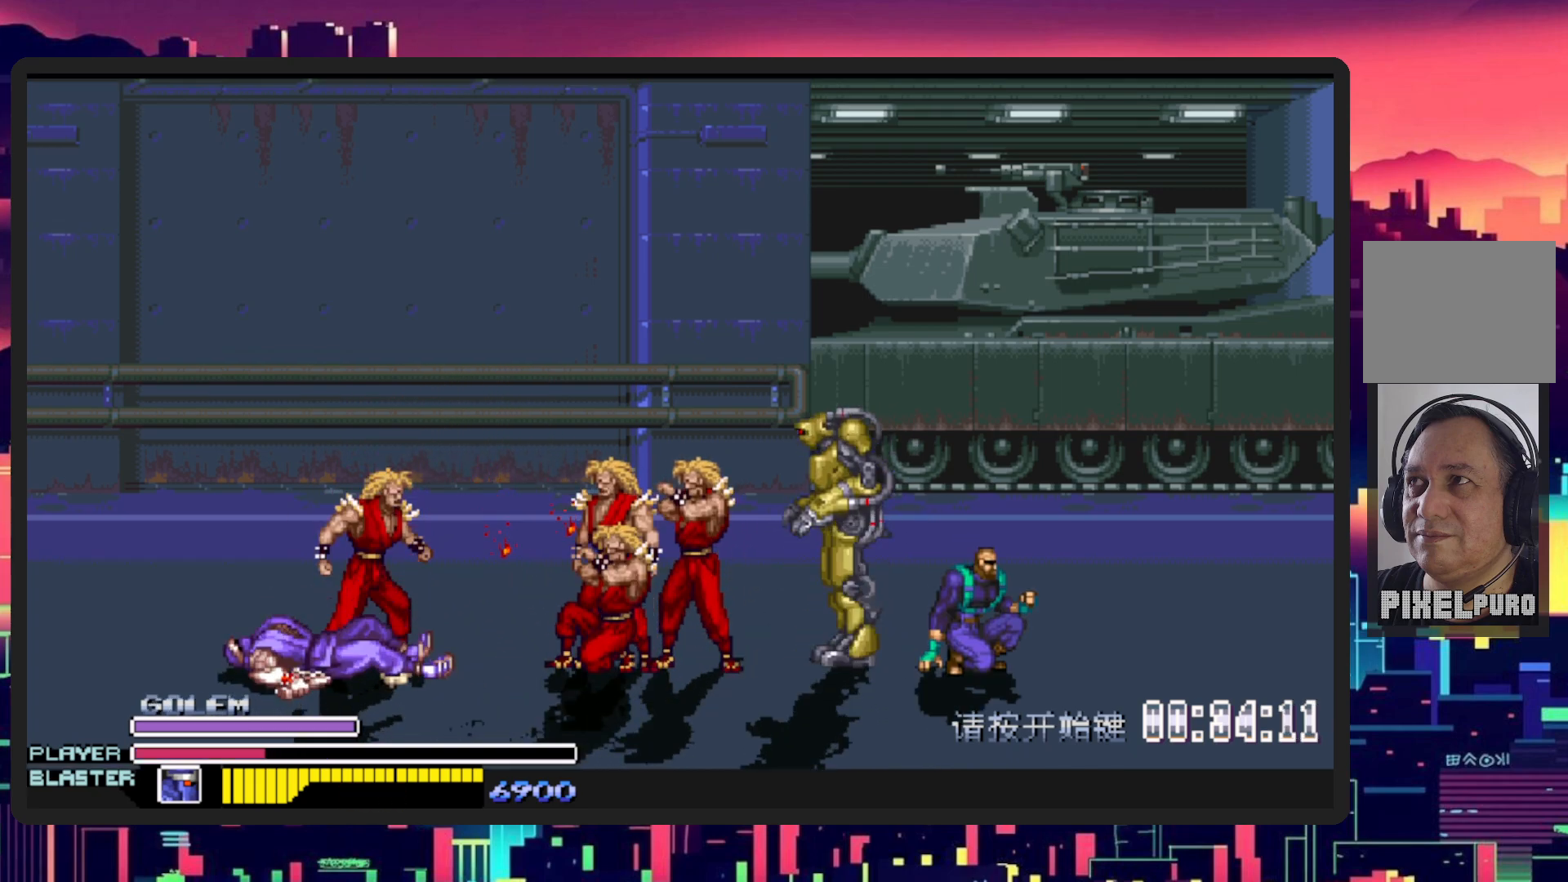
{"buttons": [], "events": []}
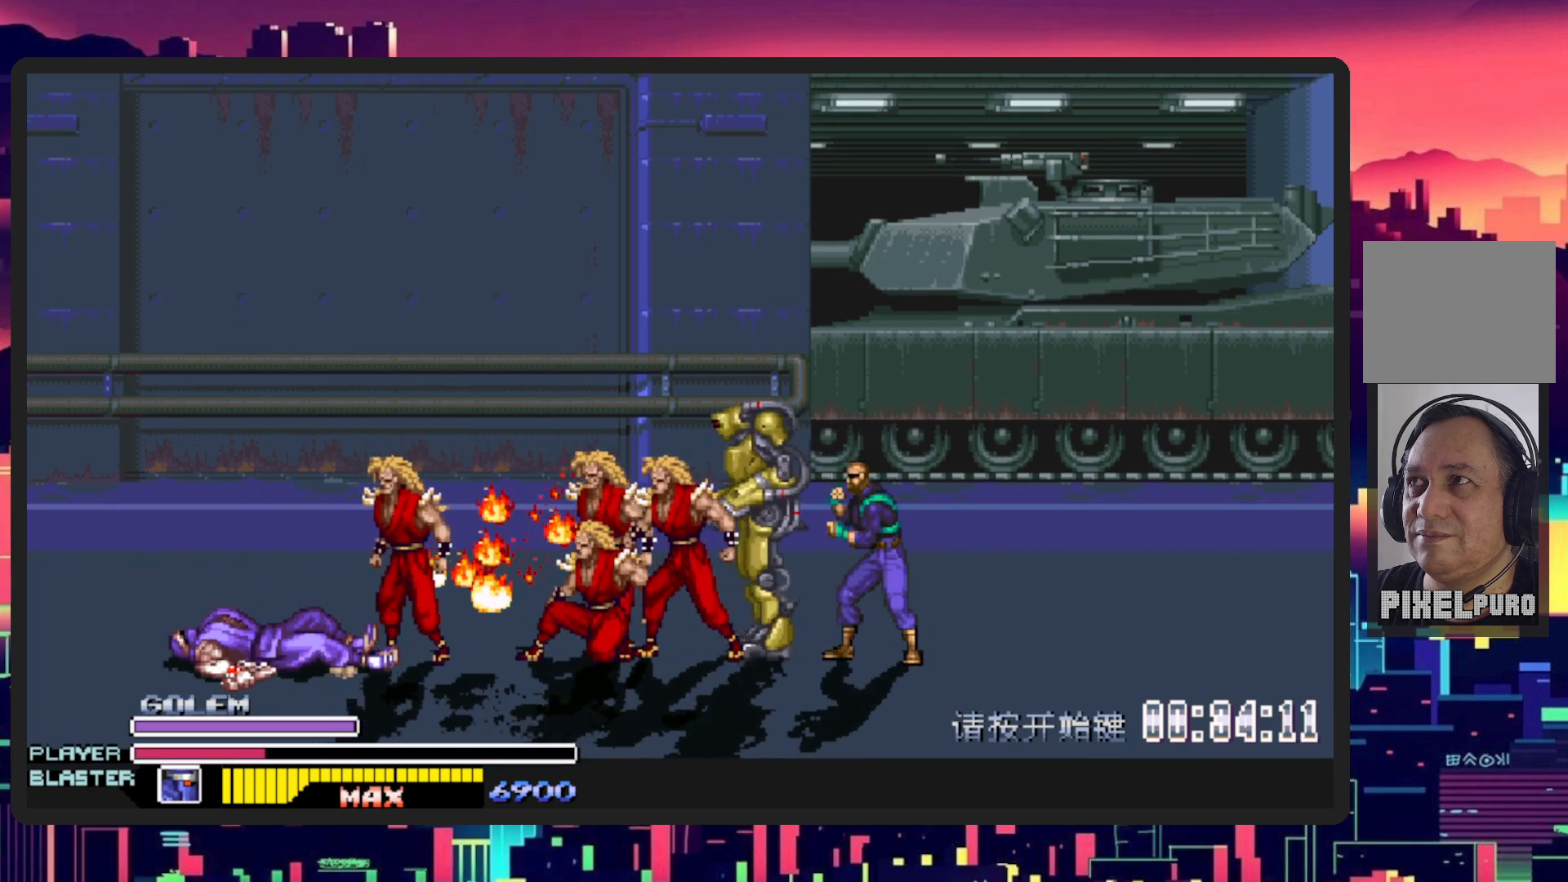
{"buttons": ["L1", "DPAD_DOWN", "DPAD_RIGHT"], "events": [[100, "DPAD_RIGHT", "down"], [217, "DPAD_DOWN", "down"], [250, "L1", "down"], [367, "DPAD_DOWN", "up"], [417, "L1", "up"], [434, "DPAD_RIGHT", "up"], [467, "DPAD_RIGHT", "down"], [500, "DPAD_DOWN", "down"], [500, "L1", "down"]]}
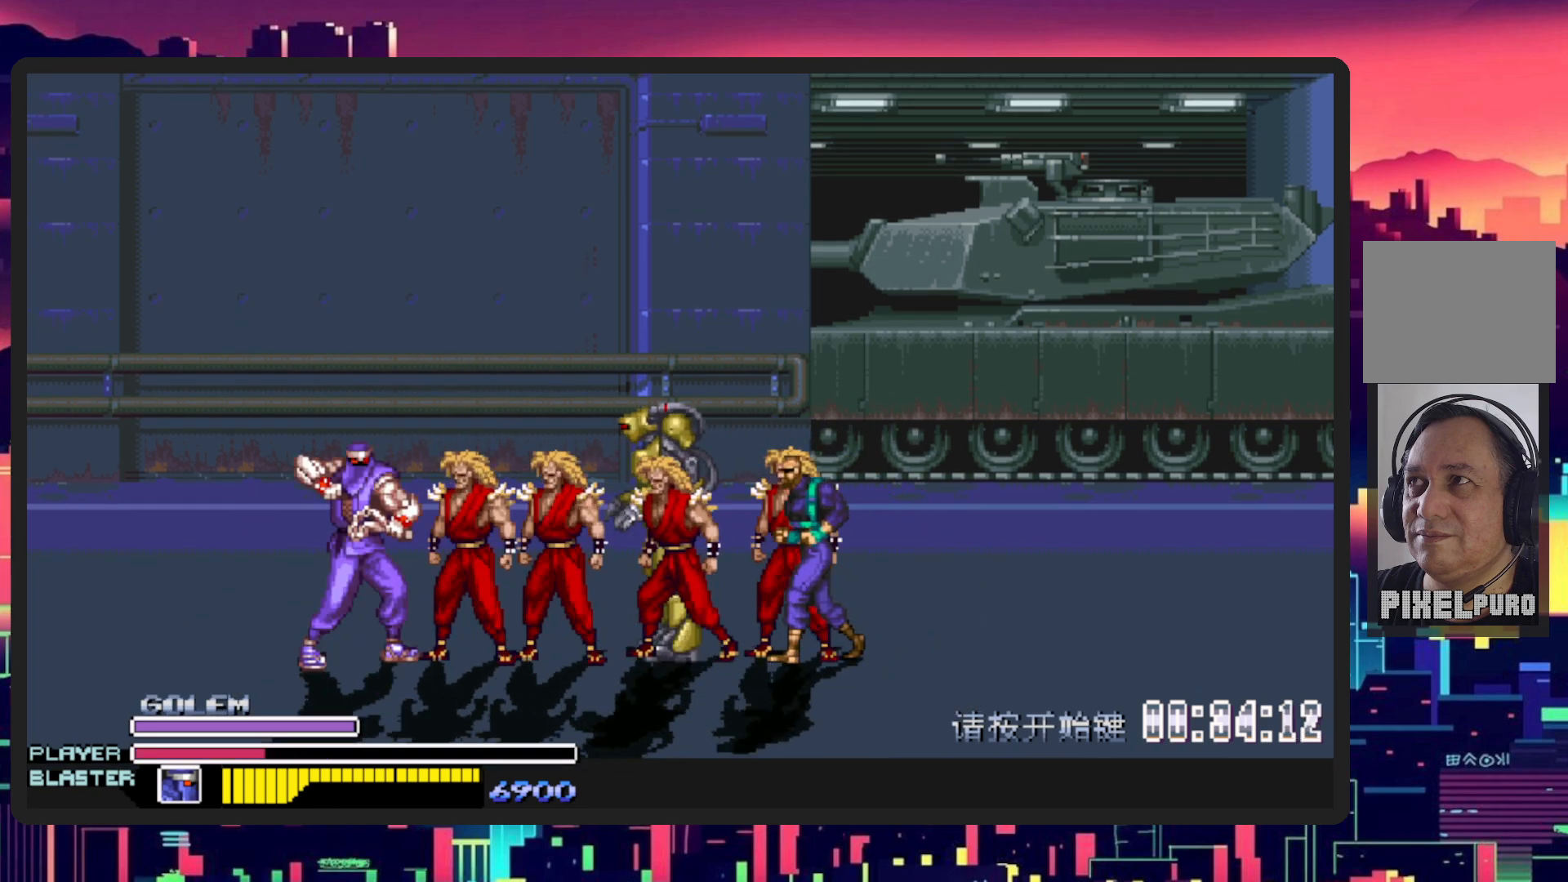
{"buttons": [], "events": [[134, "DPAD_DOWN", "up"], [167, "DPAD_RIGHT", "up"], [201, "L1", "up"], [334, "DPAD_RIGHT", "down"], [334, "L1", "down"], [434, "L1", "up"], [484, "DPAD_RIGHT", "up"]]}
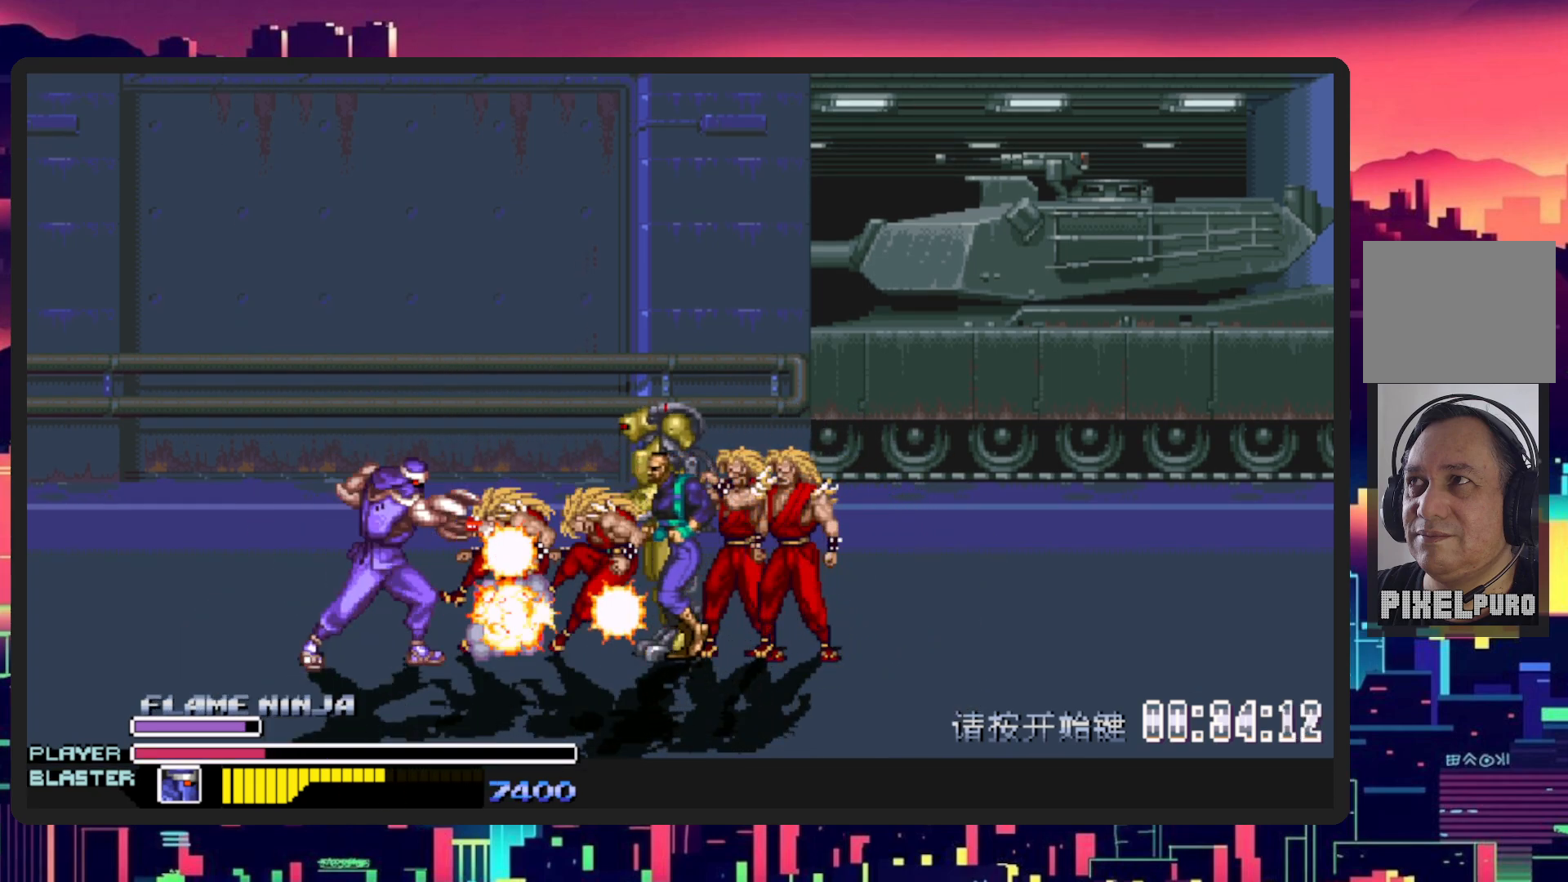
{"buttons": [], "events": []}